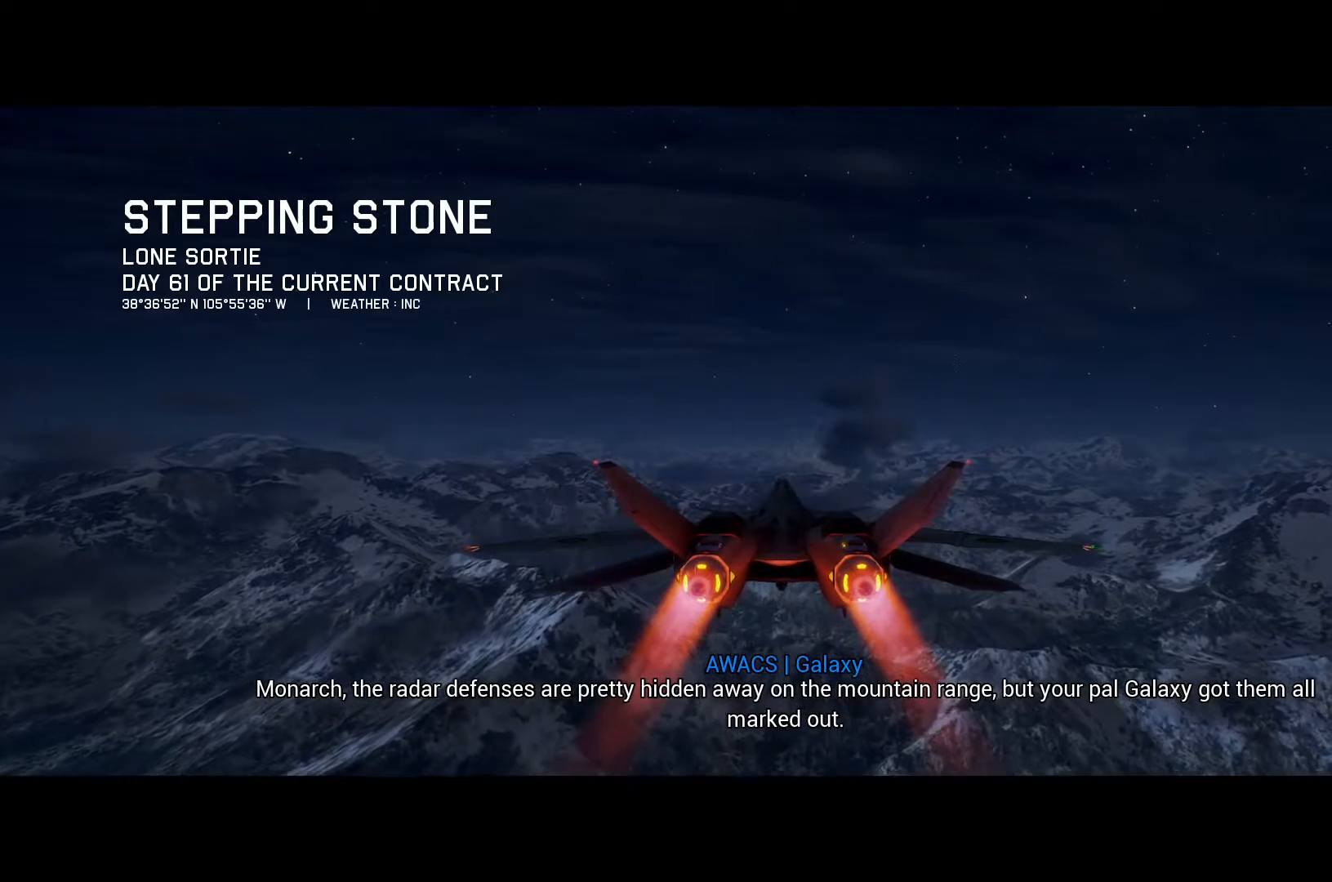
Gameplay with a controller (Xbox layout); each line is a JSON object with the inputs held at the frame after it. "button_events" lists button changes between this image and that frame as [ms after this image, input, new state], when the widget could be followed in between (sticks are given only as held states).
{"buttons": ["R2"], "left_stick": "center", "right_stick": "center", "button_events": []}
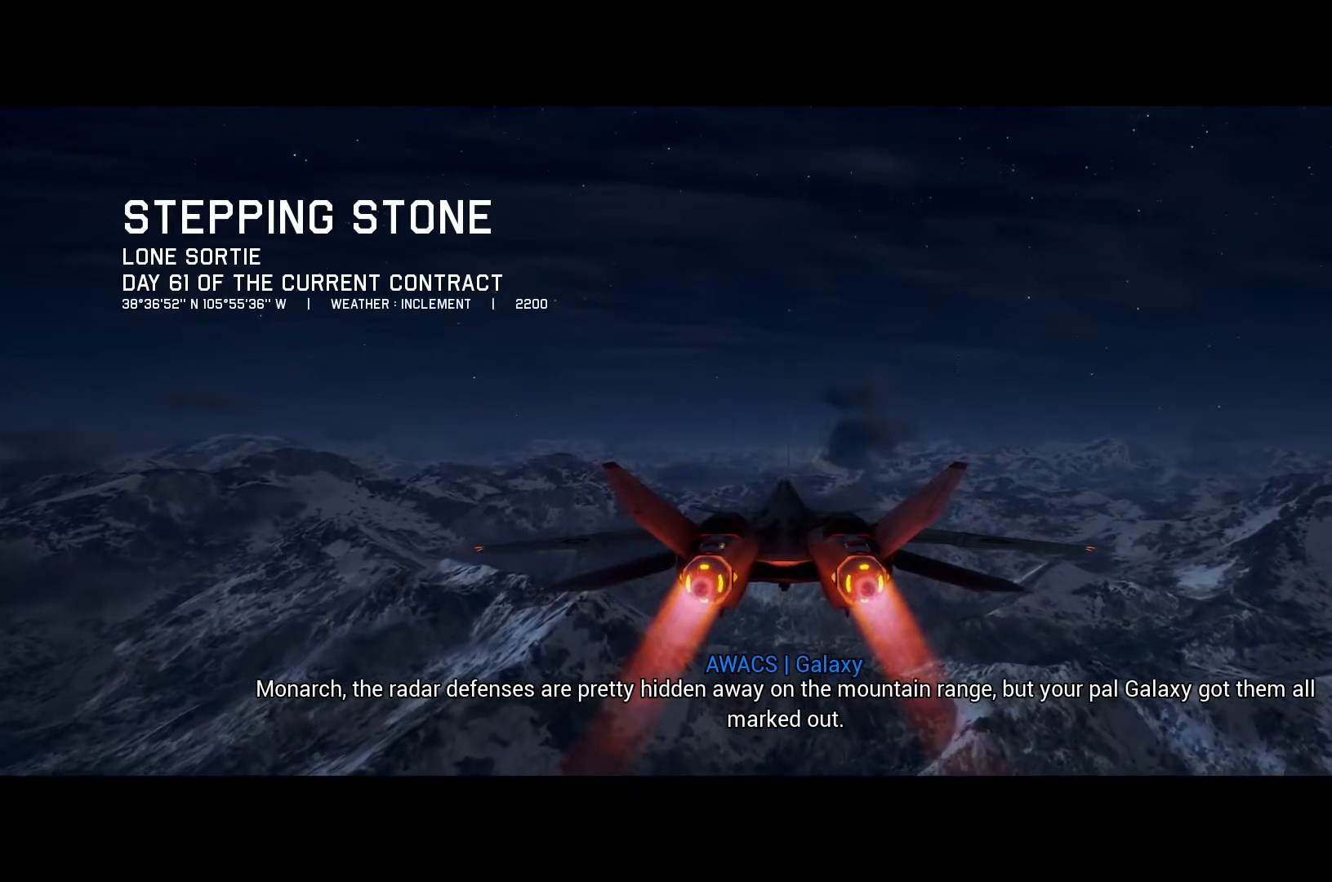
{"buttons": ["R2"], "left_stick": "center", "right_stick": "center", "button_events": []}
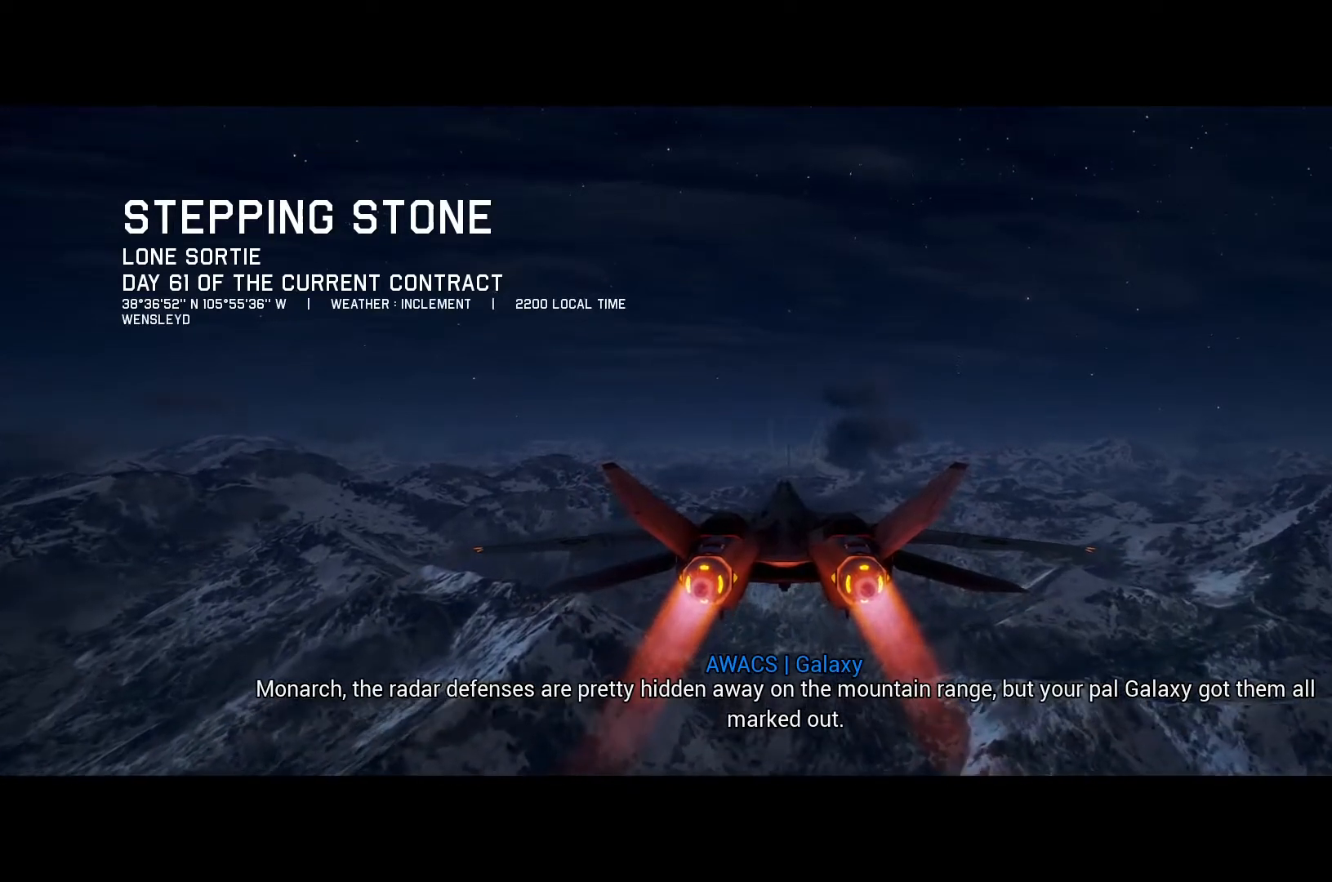
{"buttons": ["R2"], "left_stick": "center", "right_stick": "center", "button_events": []}
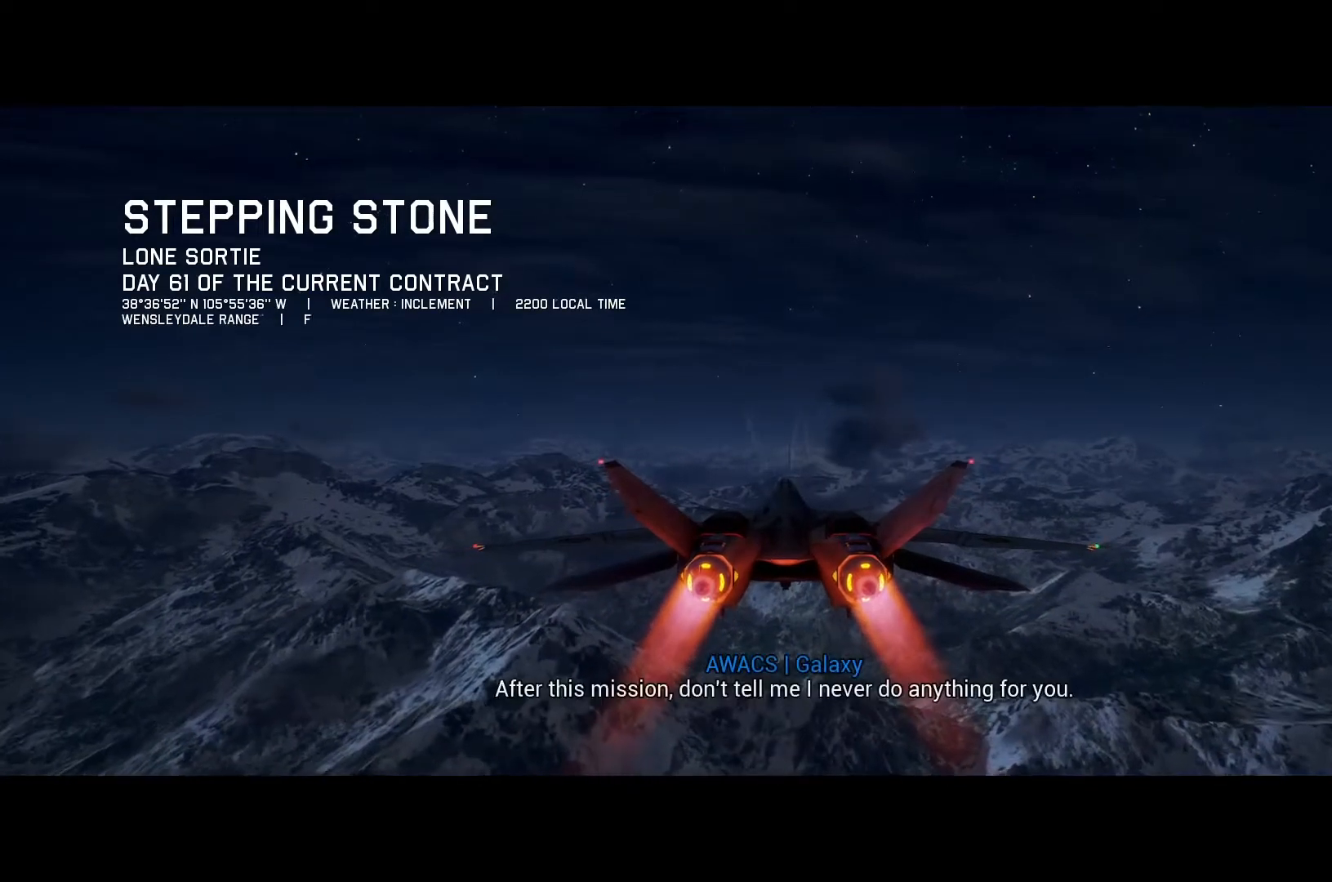
{"buttons": ["R2"], "left_stick": "center", "right_stick": "center", "button_events": []}
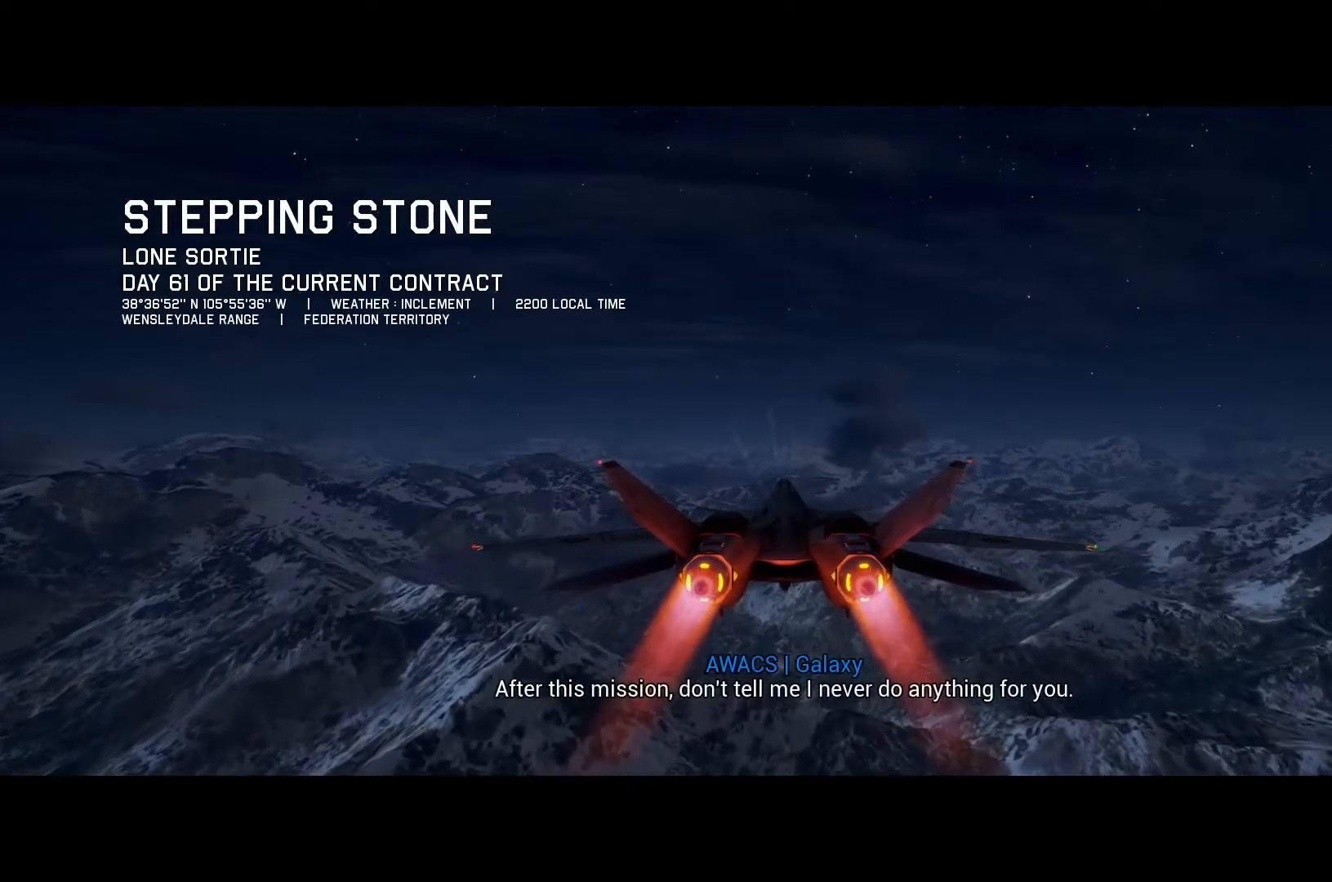
{"buttons": ["R2"], "left_stick": "center", "right_stick": "center", "button_events": []}
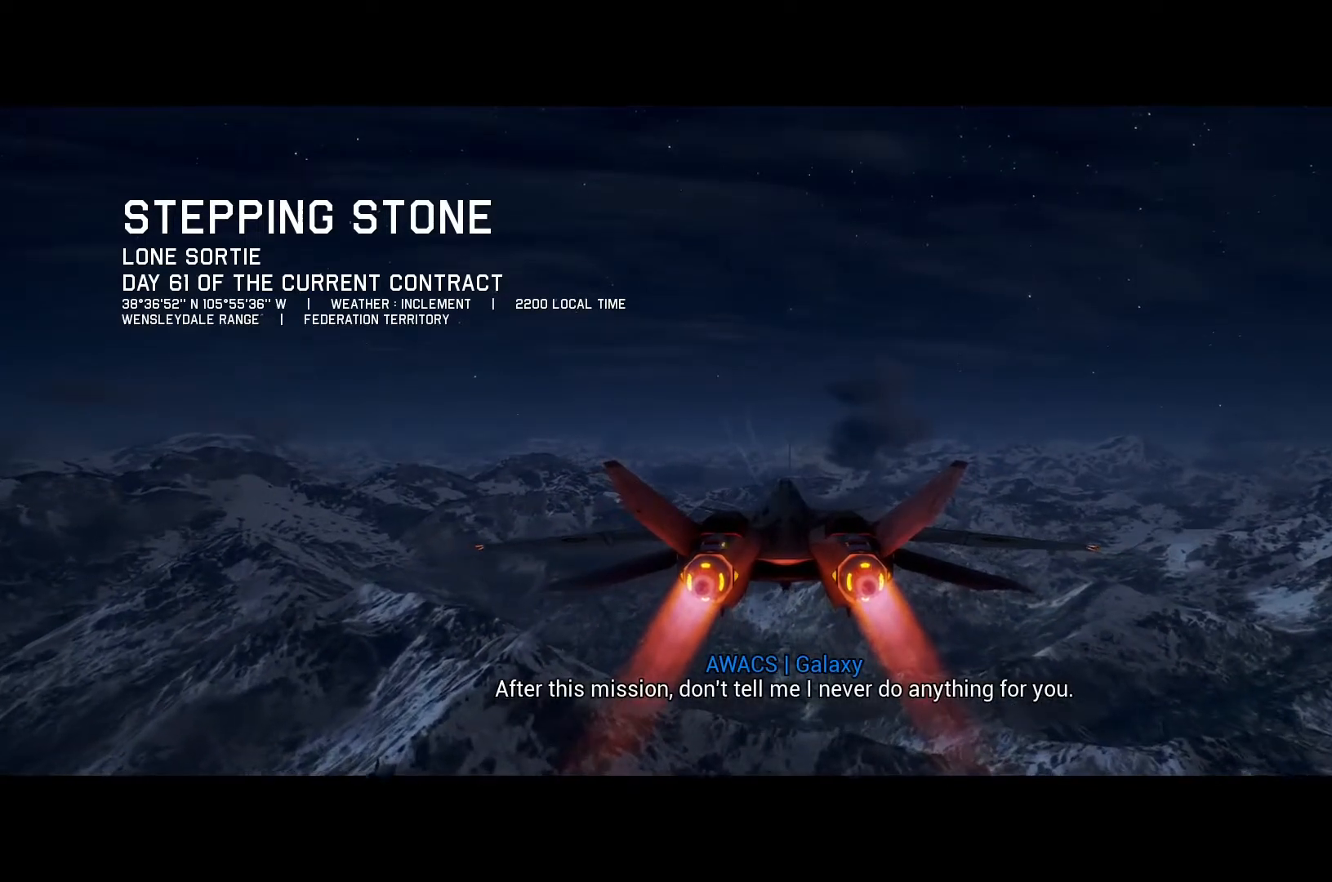
{"buttons": ["R2"], "left_stick": "center", "right_stick": "center", "button_events": []}
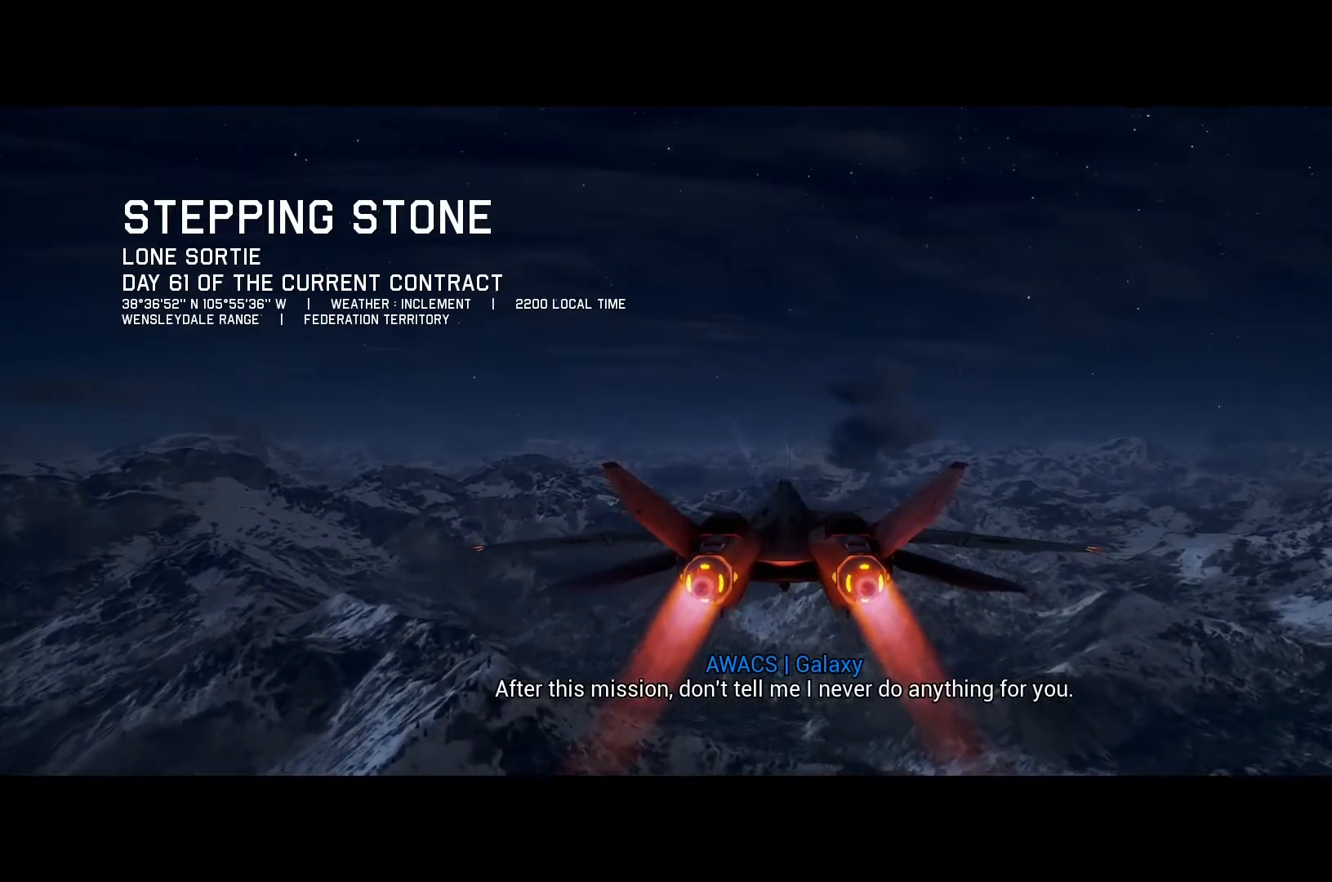
{"buttons": ["R2"], "left_stick": "center", "right_stick": "center", "button_events": []}
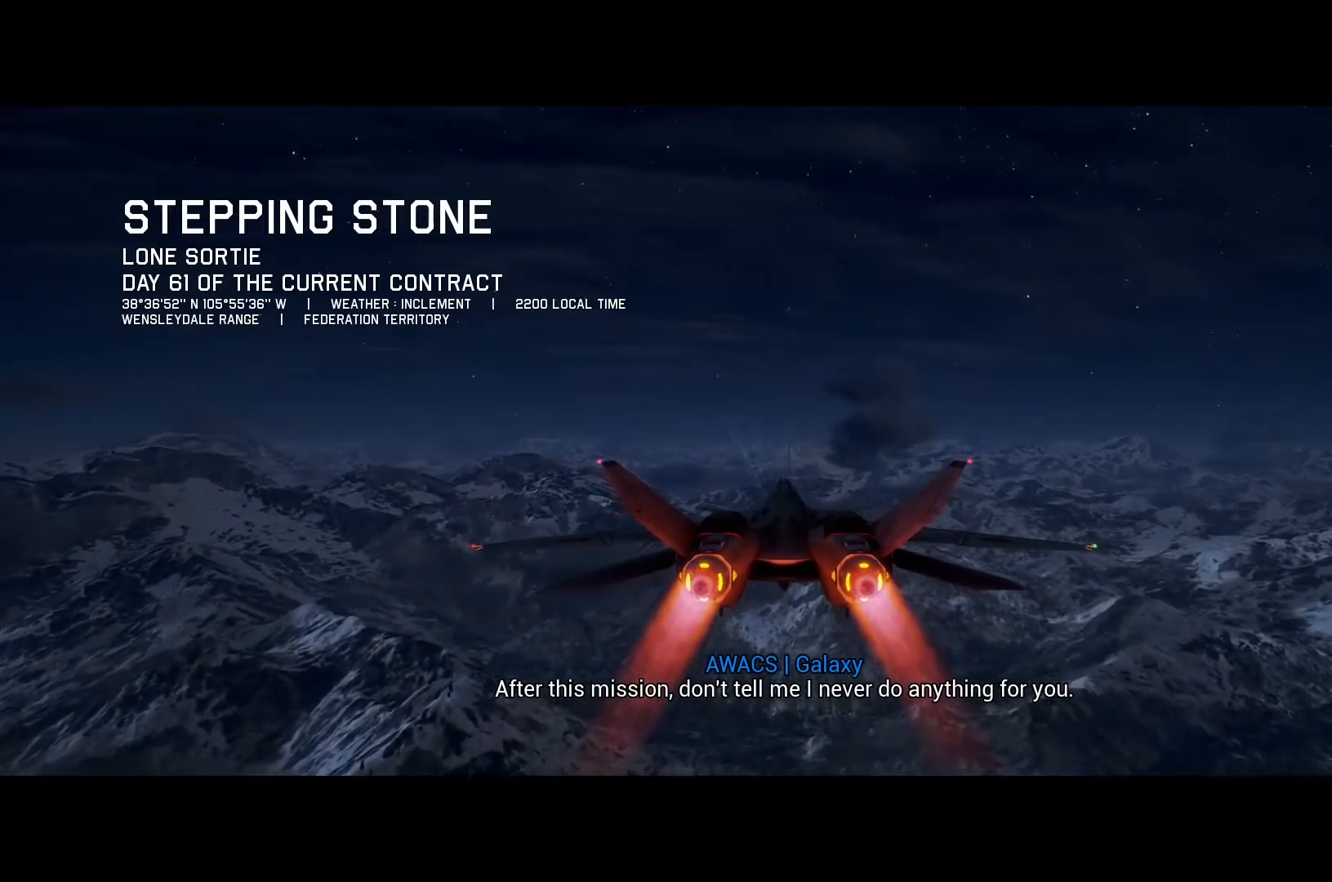
{"buttons": ["R2"], "left_stick": "center", "right_stick": "center", "button_events": []}
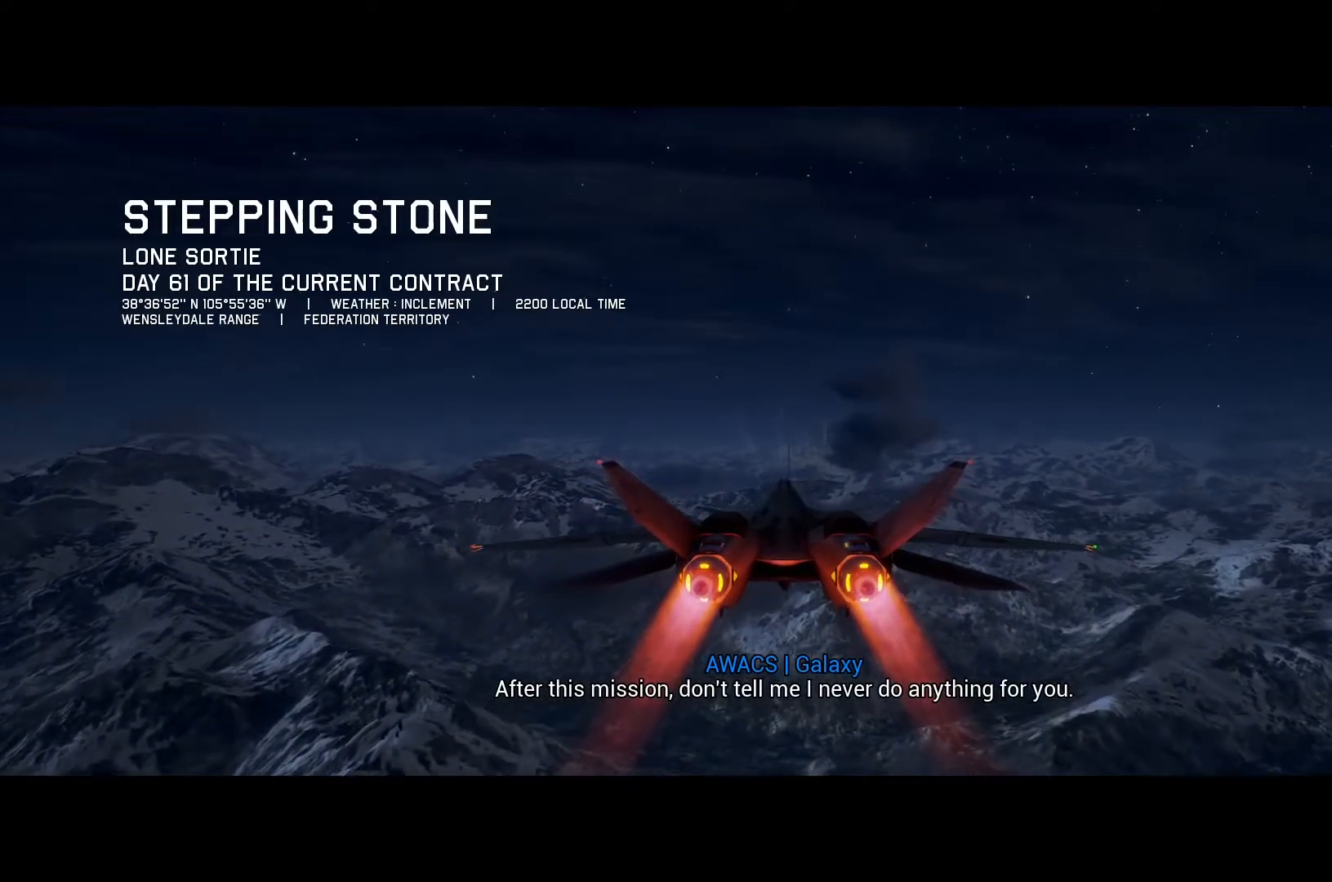
{"buttons": ["R2"], "left_stick": "center", "right_stick": "center", "button_events": []}
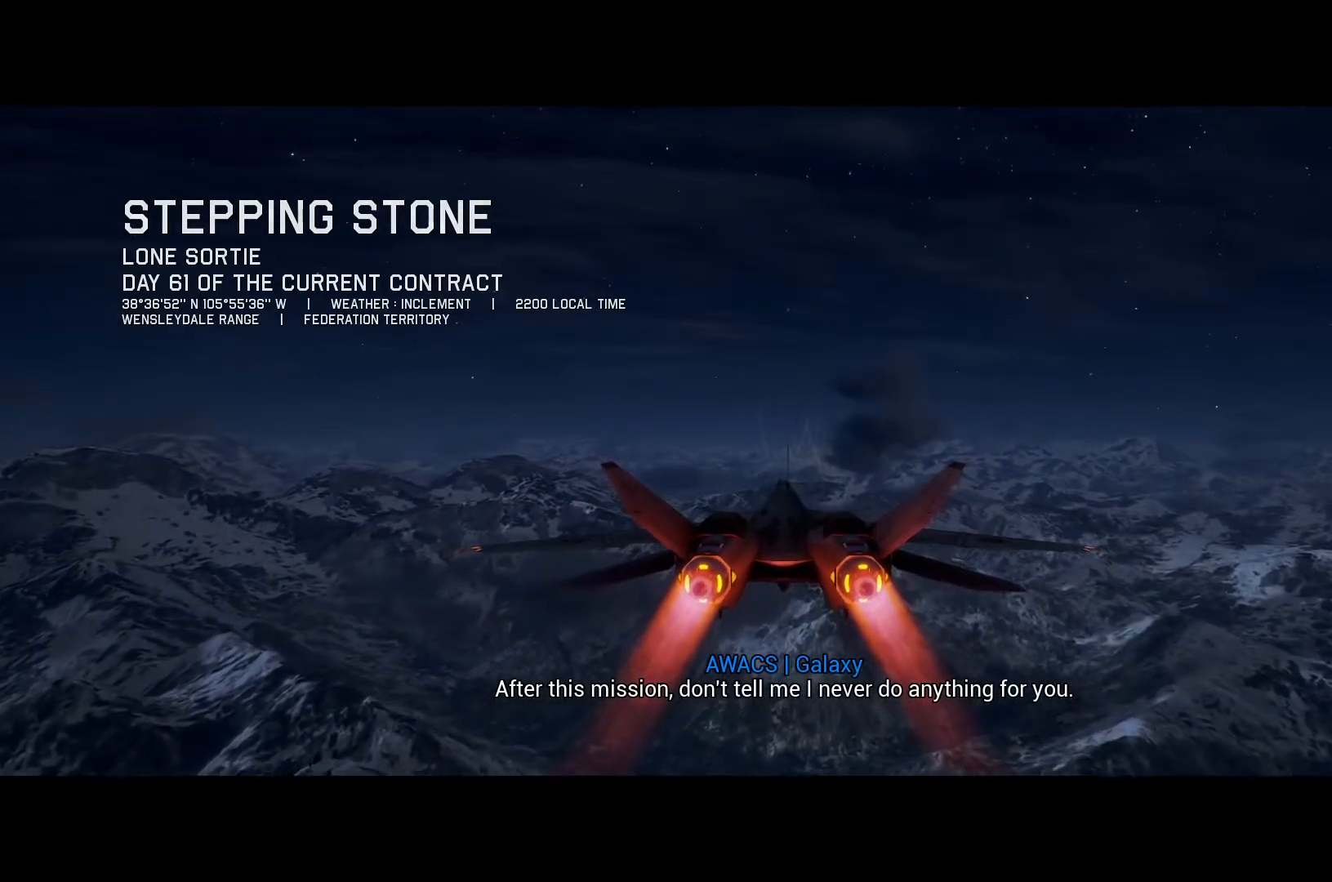
{"buttons": ["R2"], "left_stick": "center", "right_stick": "center", "button_events": []}
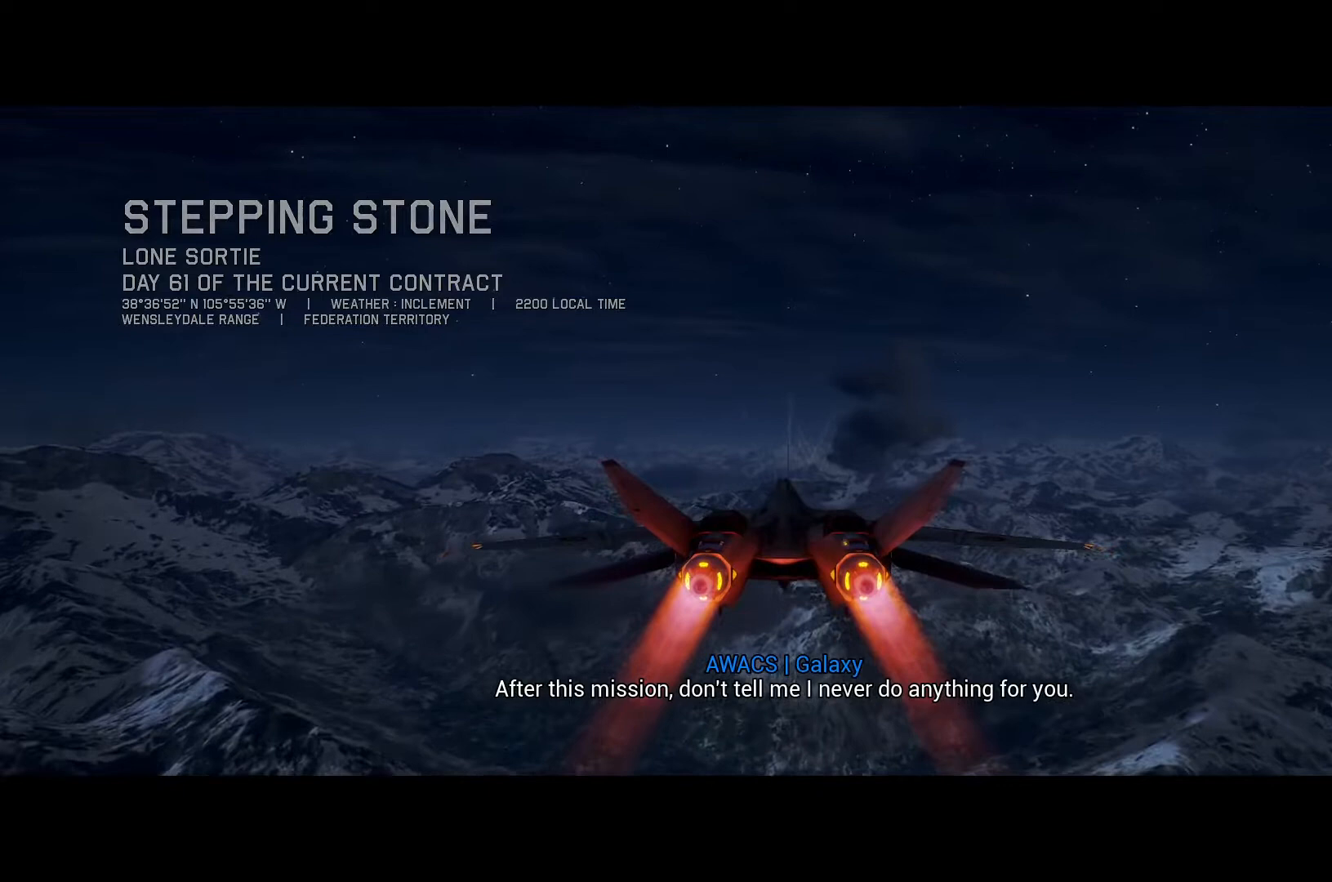
{"buttons": ["R2"], "left_stick": "center", "right_stick": "center", "button_events": []}
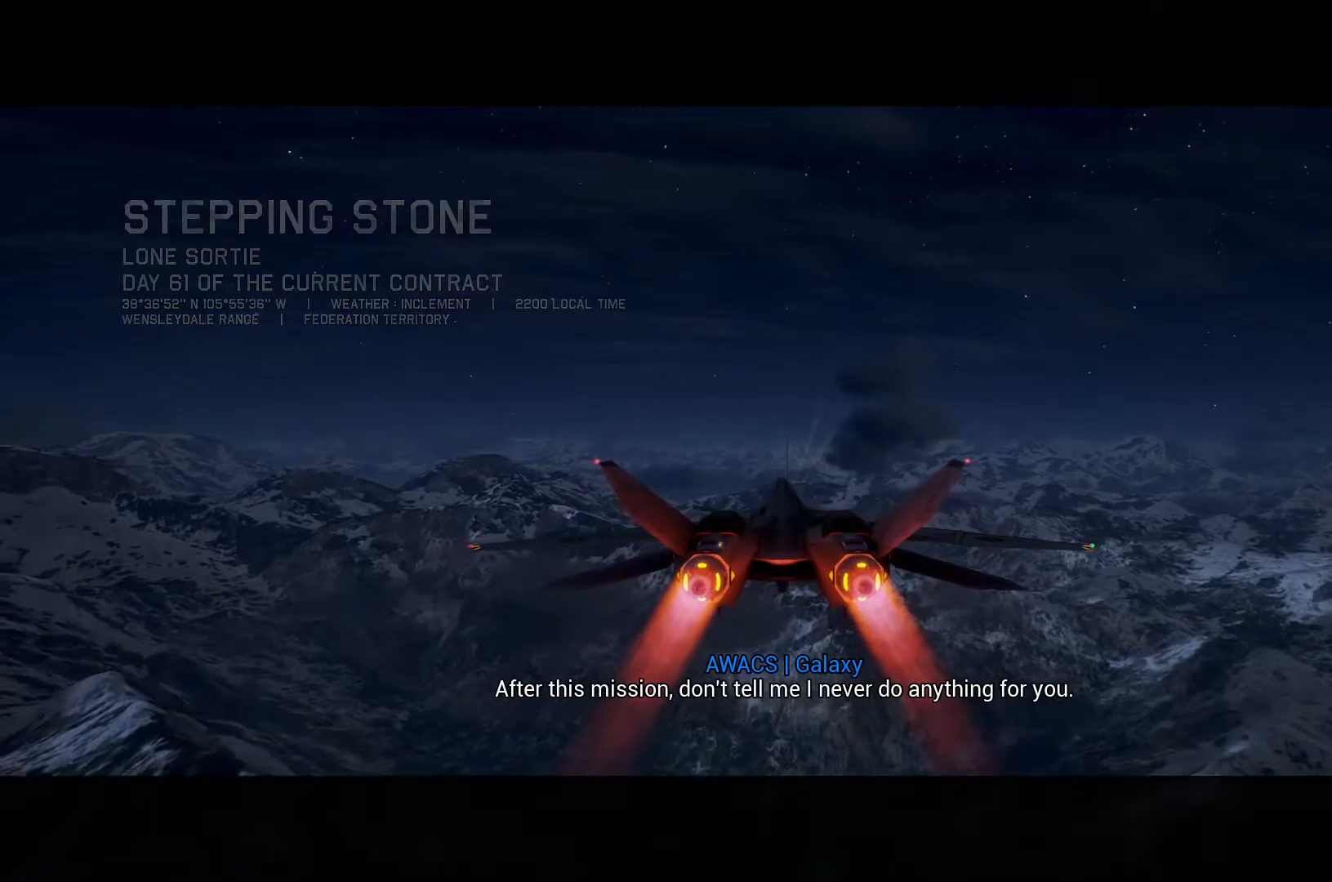
{"buttons": ["R2"], "left_stick": "center", "right_stick": "center", "button_events": []}
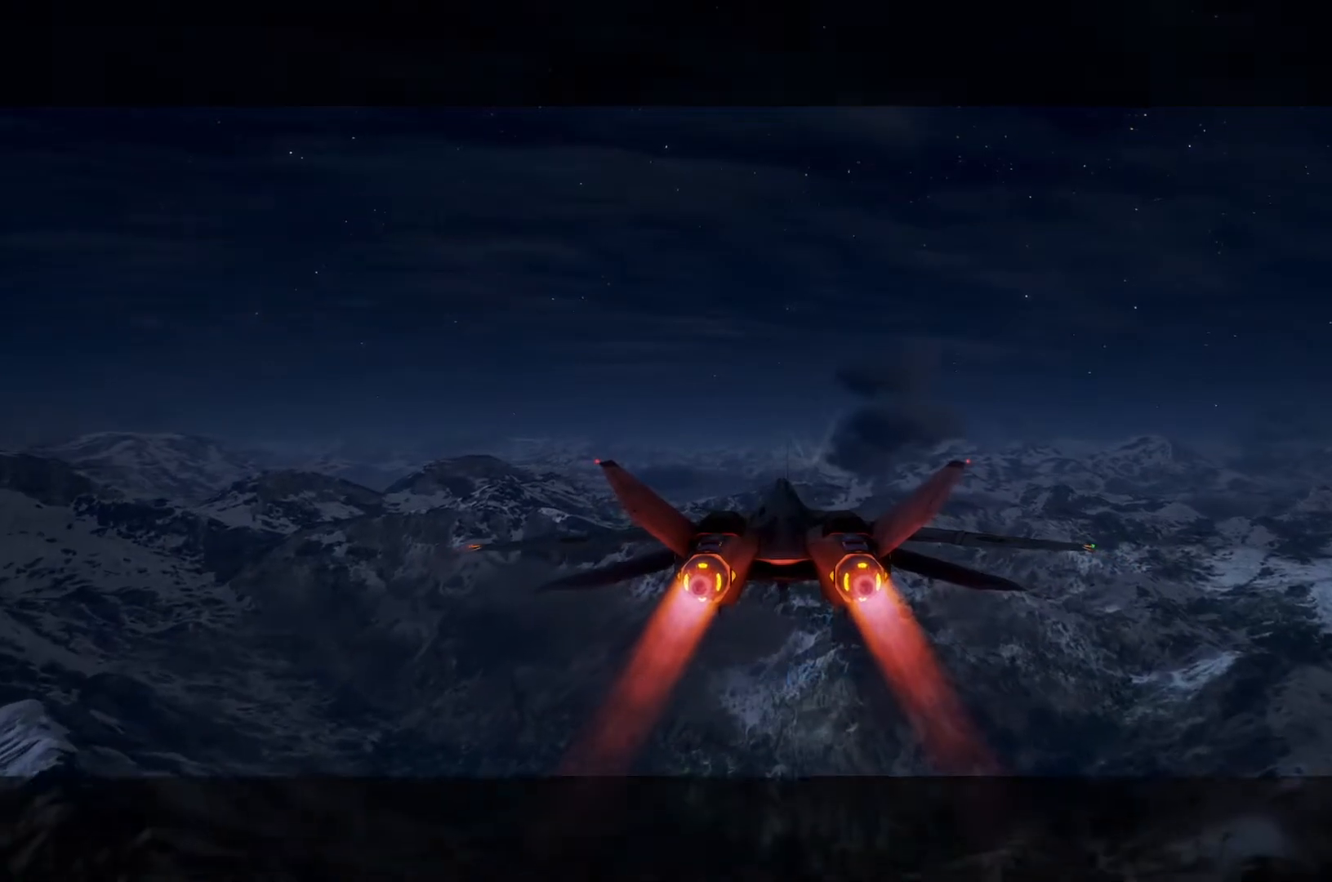
{"buttons": ["R2"], "left_stick": "center", "right_stick": "center", "button_events": []}
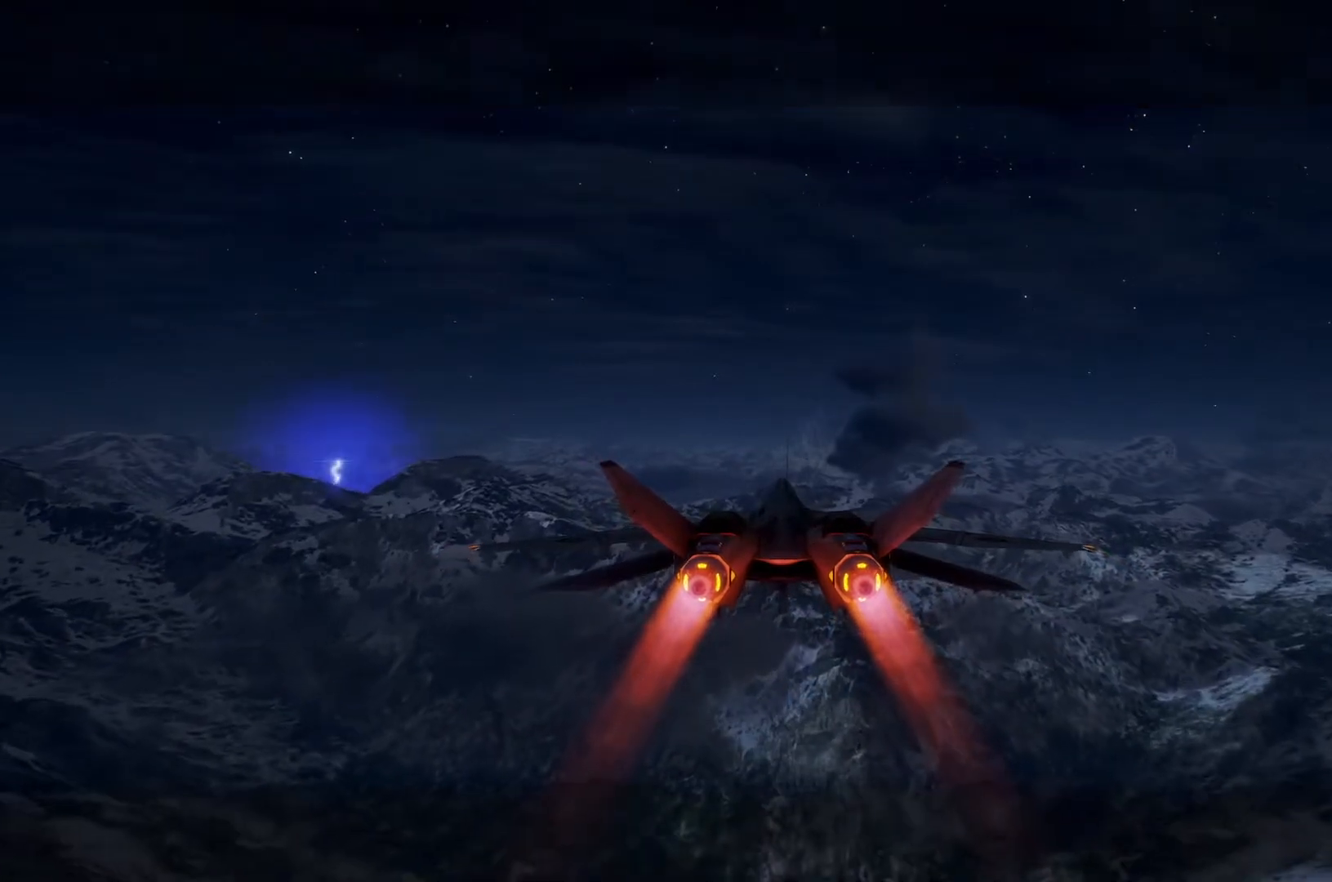
{"buttons": ["R2"], "left_stick": "center", "right_stick": "center", "button_events": []}
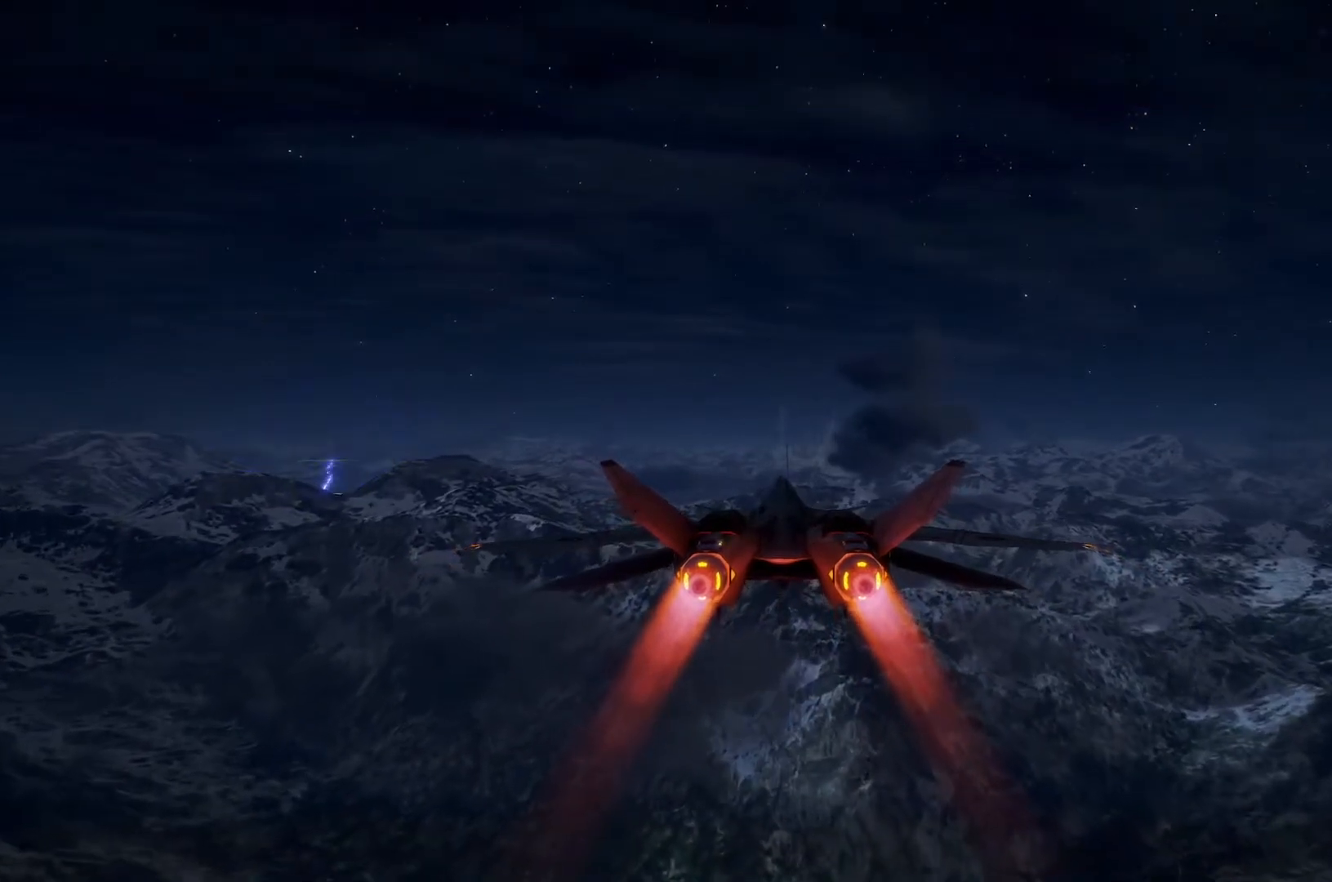
{"buttons": ["R2"], "left_stick": "center", "right_stick": "center", "button_events": []}
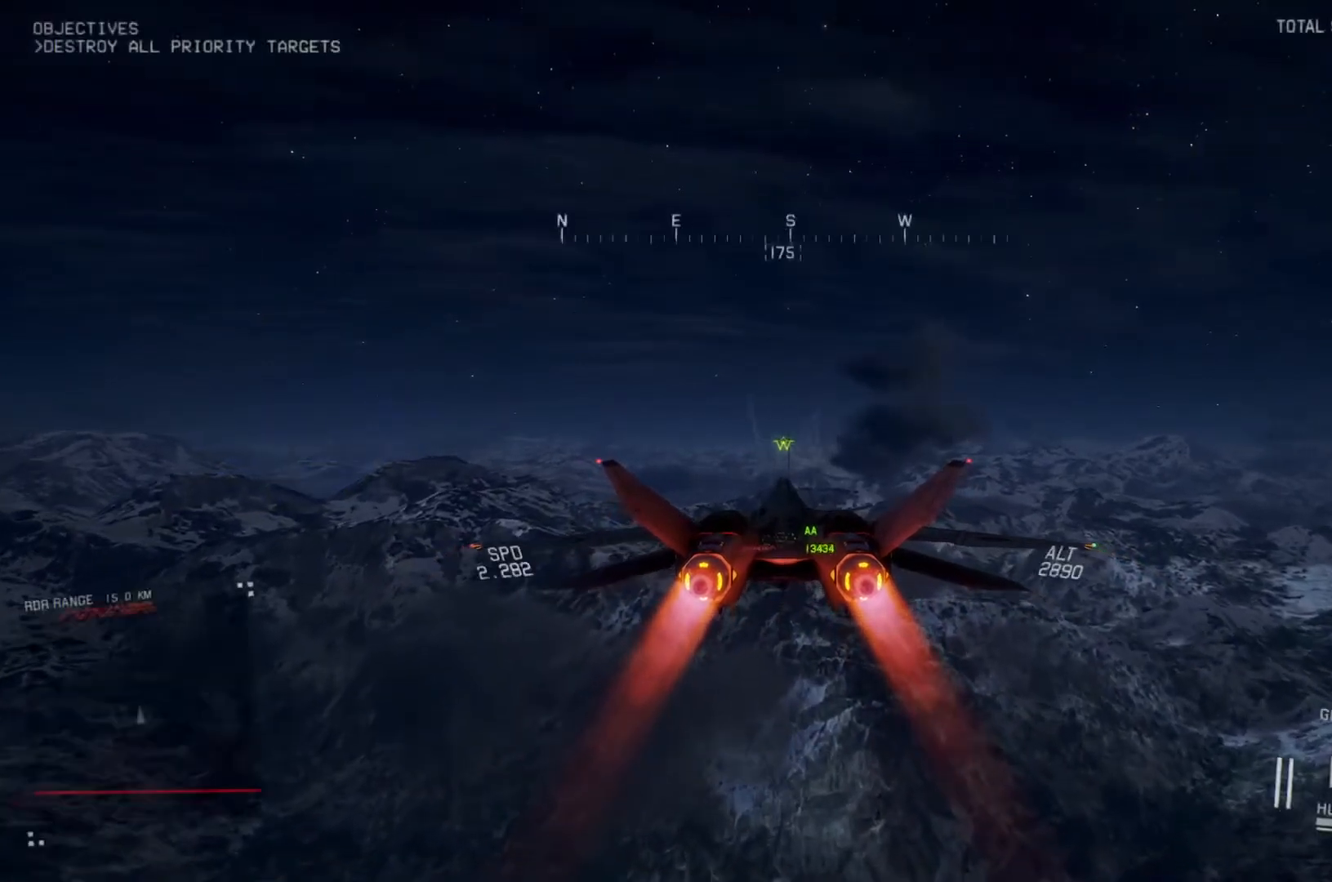
{"buttons": ["R2"], "left_stick": "center", "right_stick": "center", "button_events": []}
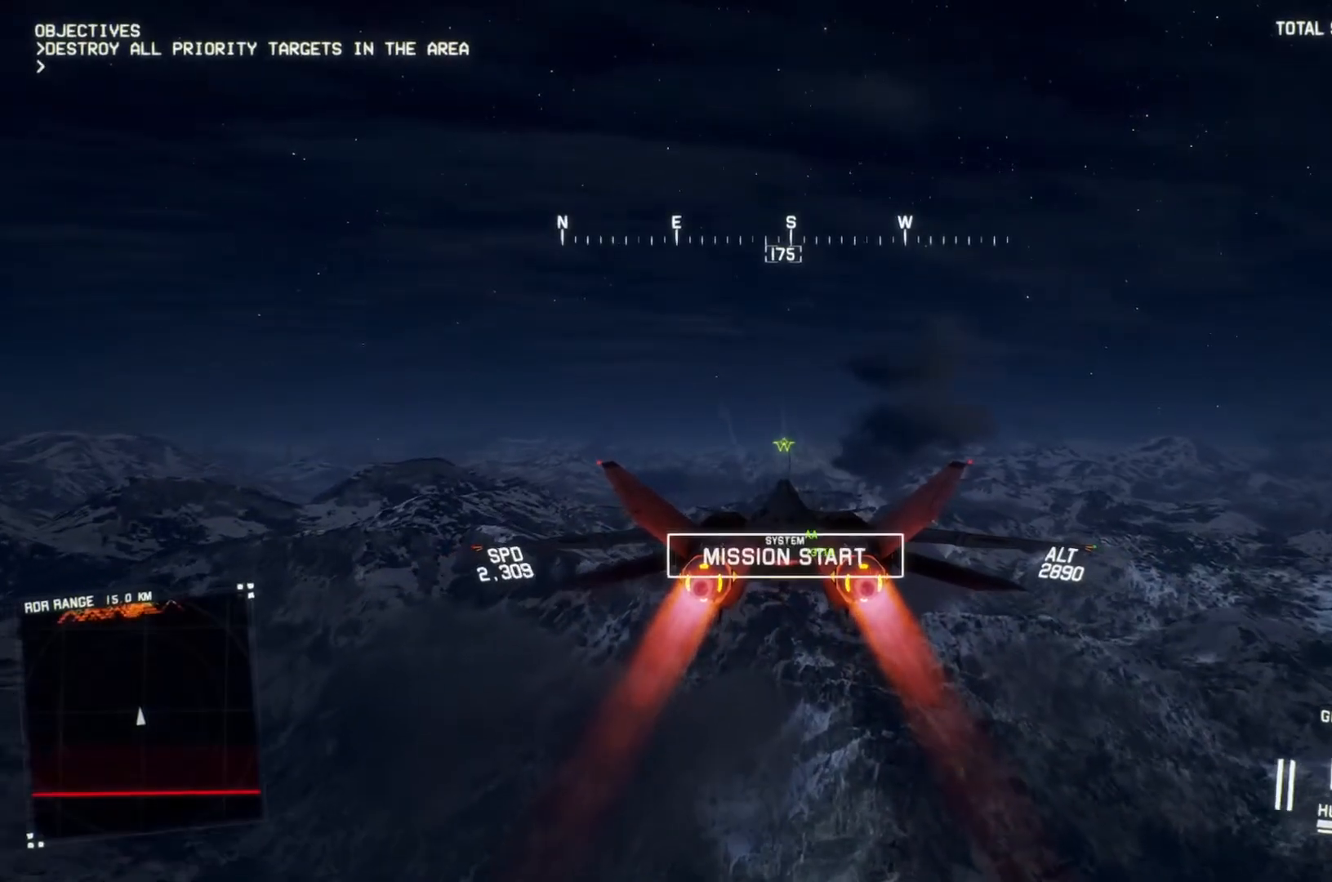
{"buttons": ["R2"], "left_stick": "center", "right_stick": "center", "button_events": []}
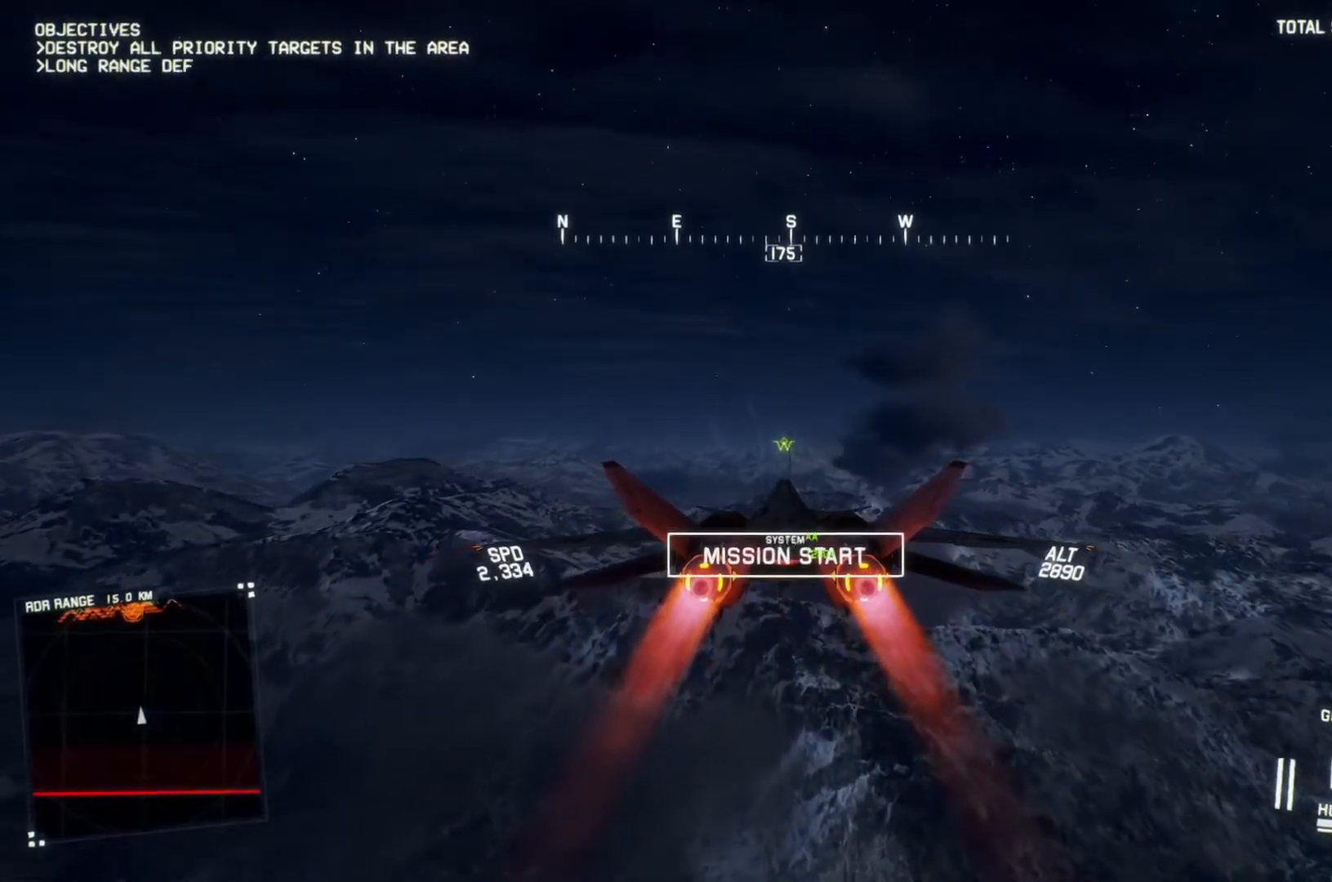
{"buttons": ["R2"], "left_stick": "center", "right_stick": "center", "button_events": []}
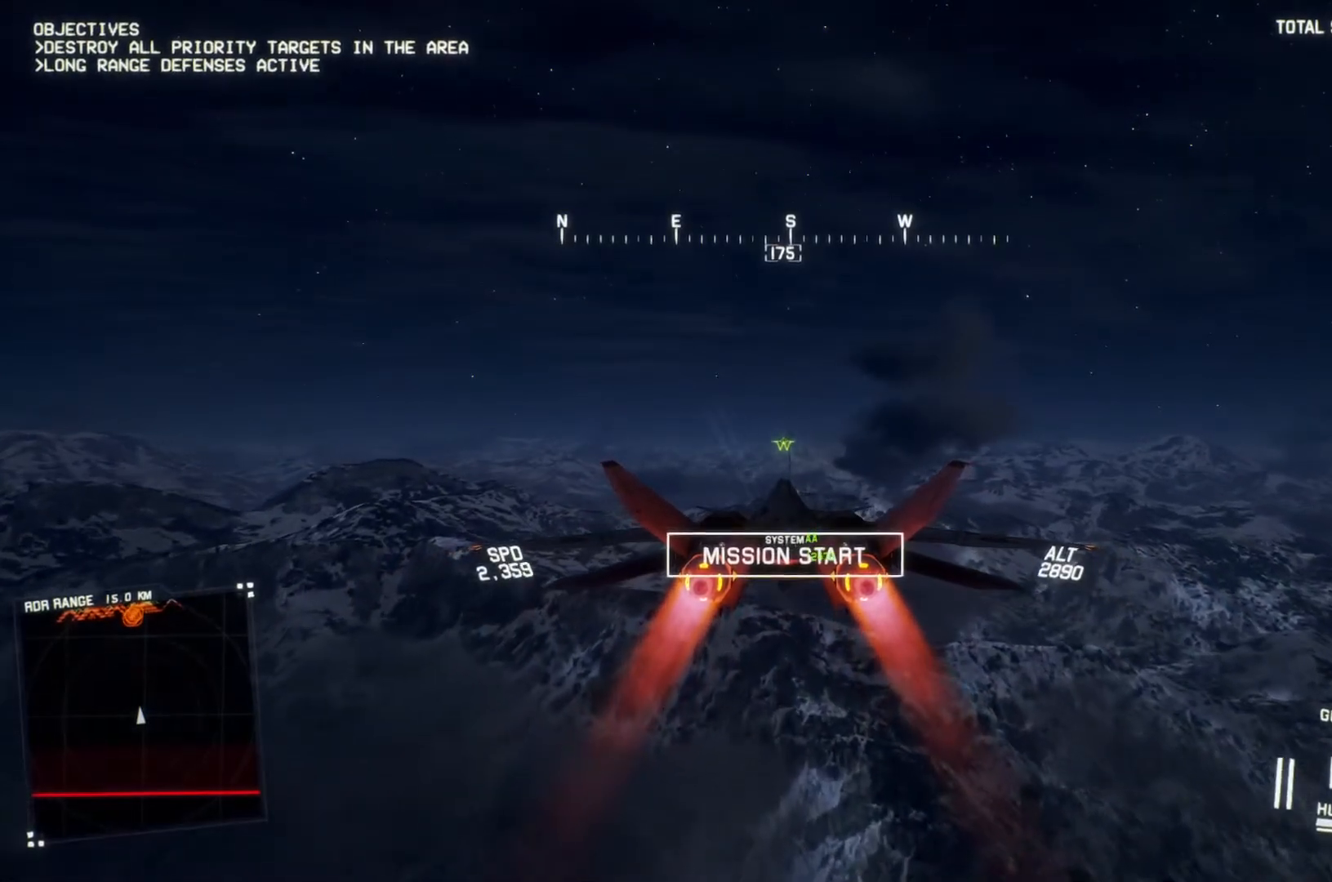
{"buttons": ["R2"], "left_stick": "center", "right_stick": "center", "button_events": []}
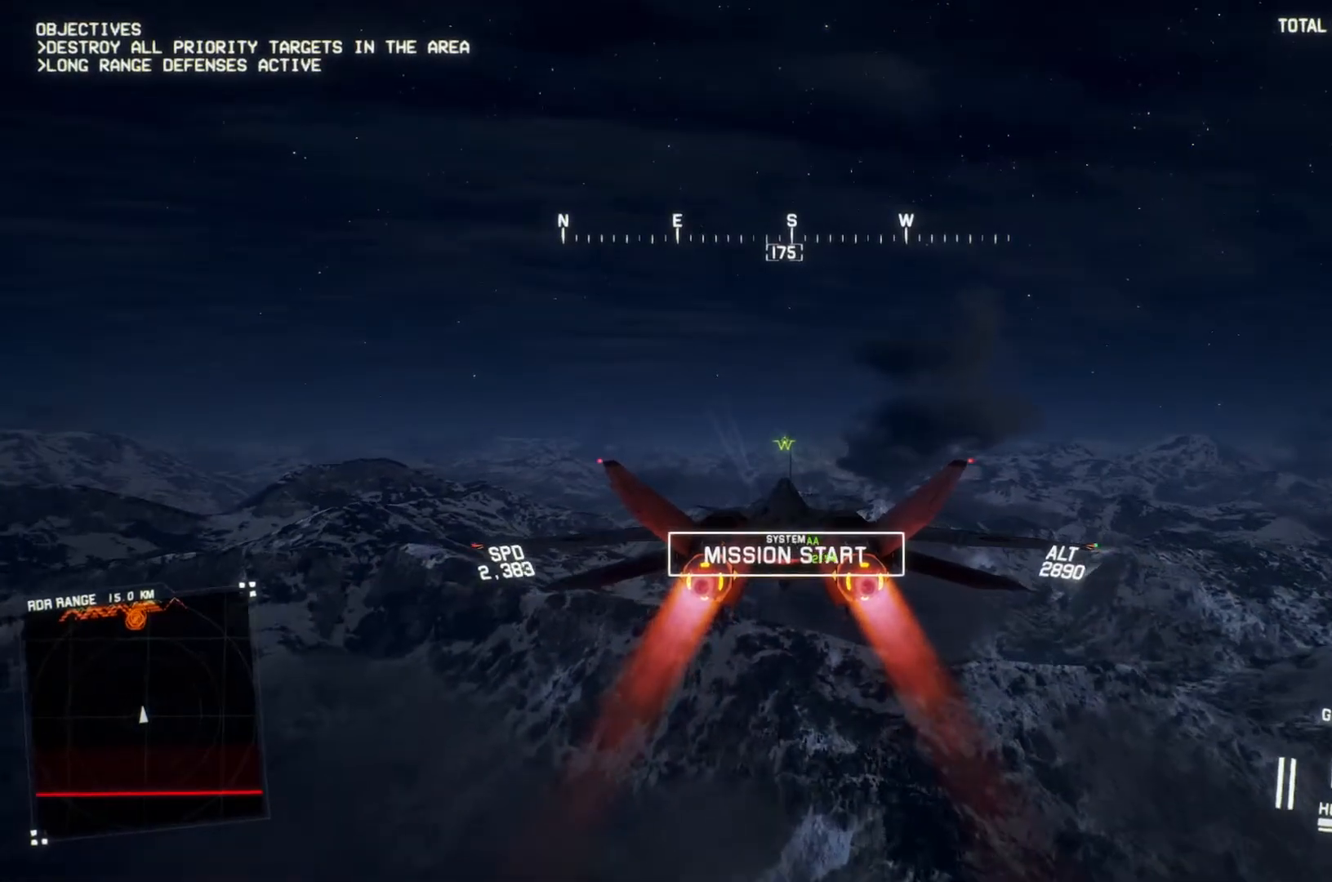
{"buttons": ["R2"], "left_stick": "center", "right_stick": "center", "button_events": []}
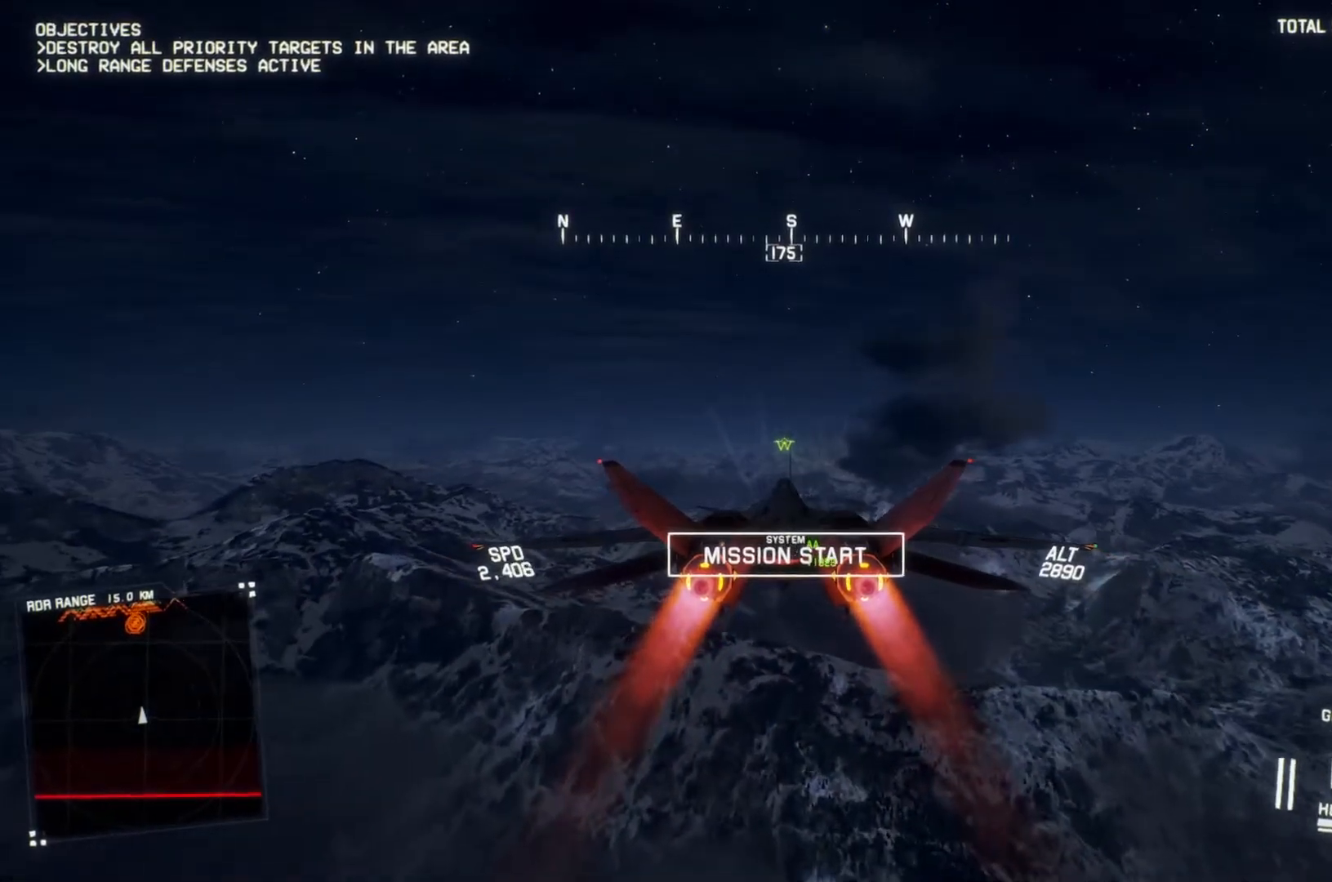
{"buttons": ["R2"], "left_stick": "center", "right_stick": "center", "button_events": []}
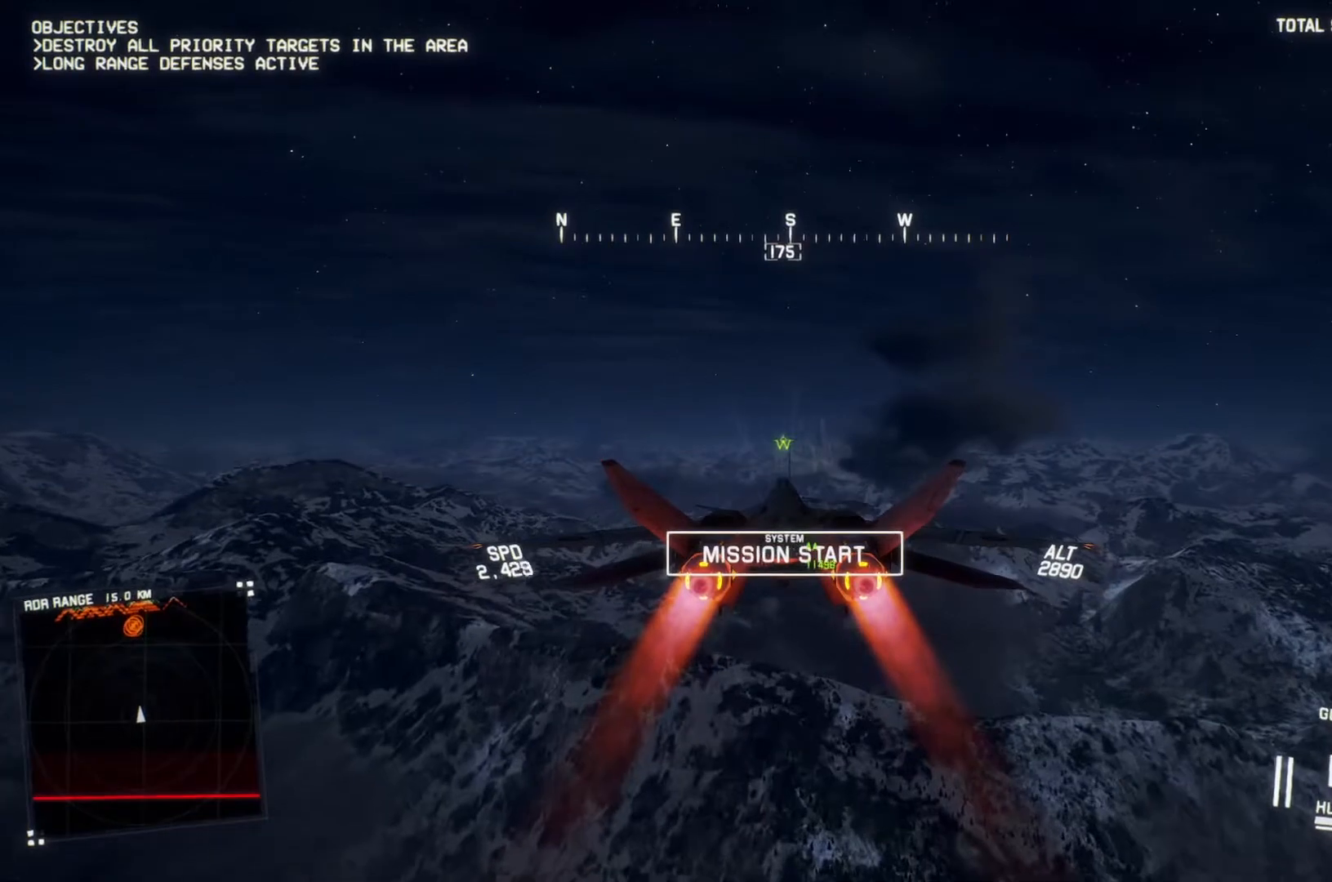
{"buttons": ["R2"], "left_stick": "center", "right_stick": "center", "button_events": []}
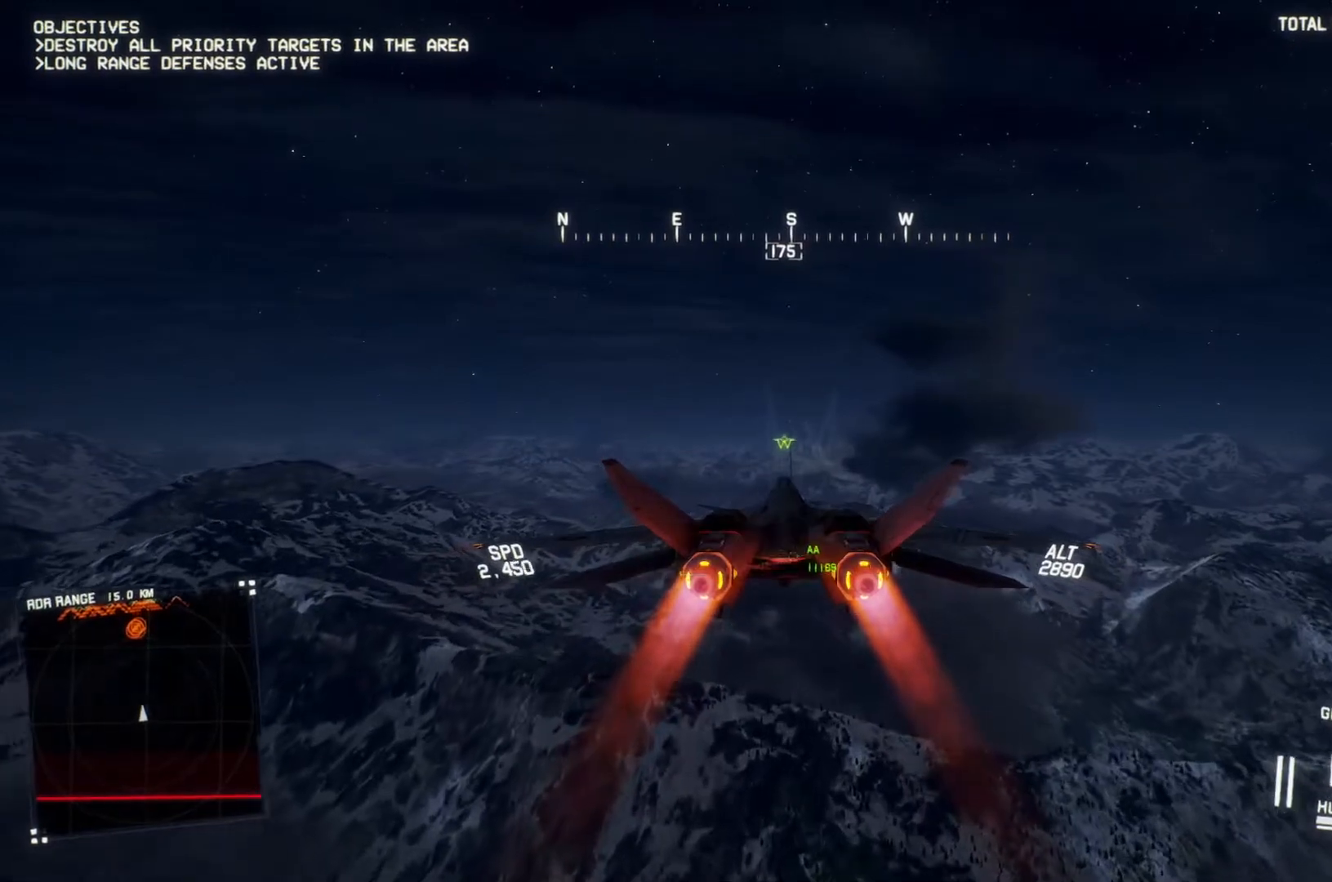
{"buttons": ["R2"], "left_stick": "center", "right_stick": "center", "button_events": []}
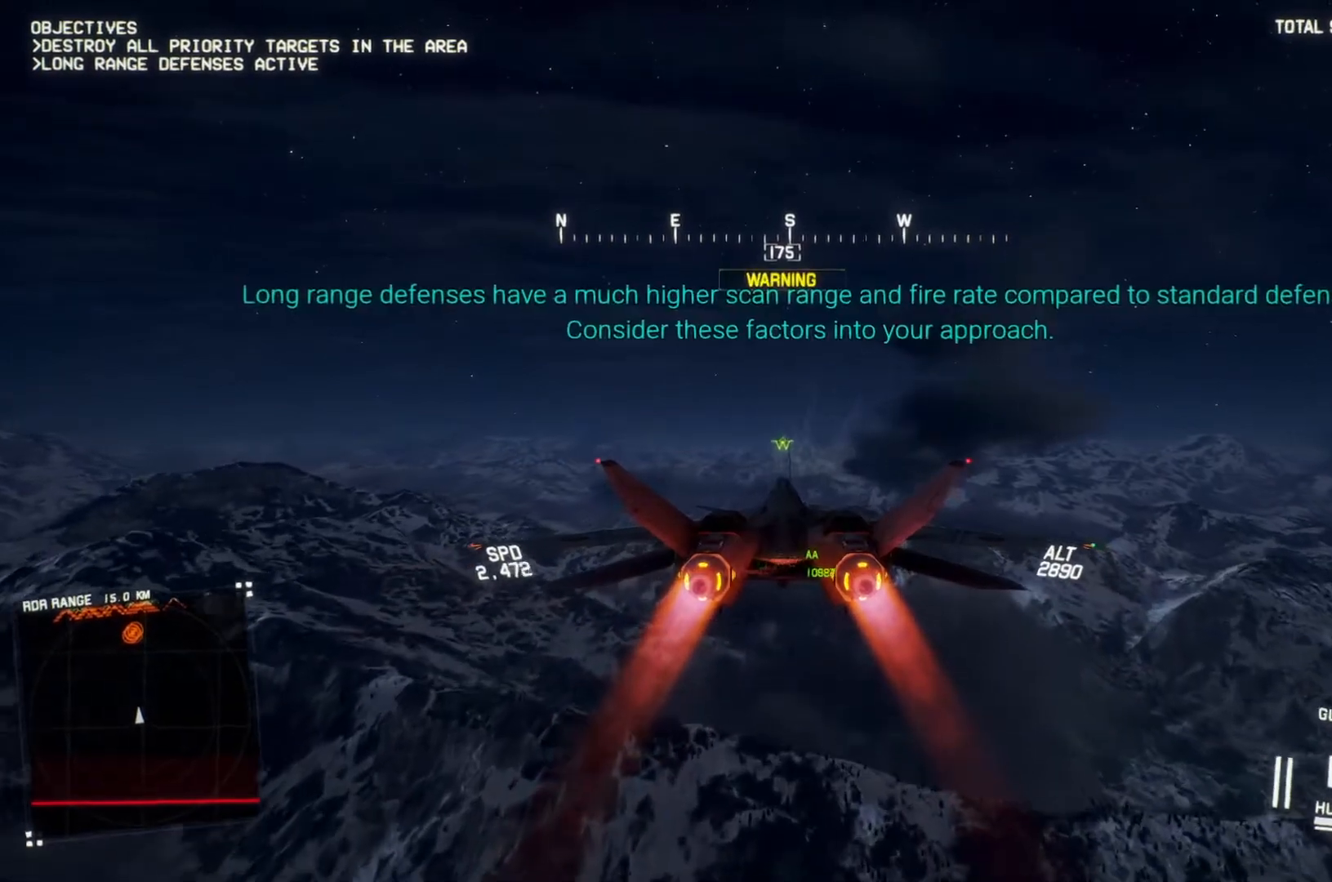
{"buttons": ["R2"], "left_stick": "center", "right_stick": "center", "button_events": []}
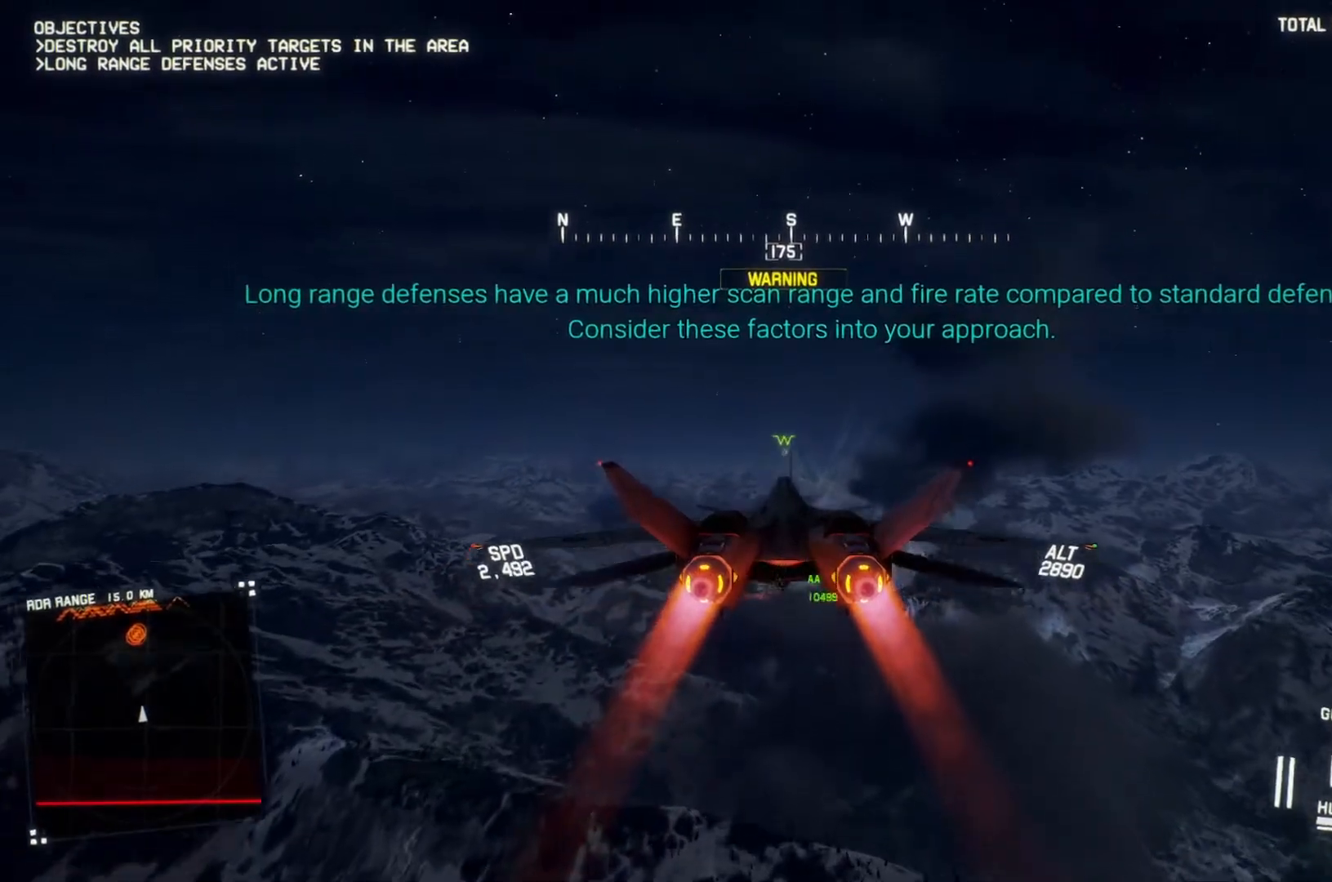
{"buttons": ["R2"], "left_stick": "center", "right_stick": "center", "button_events": []}
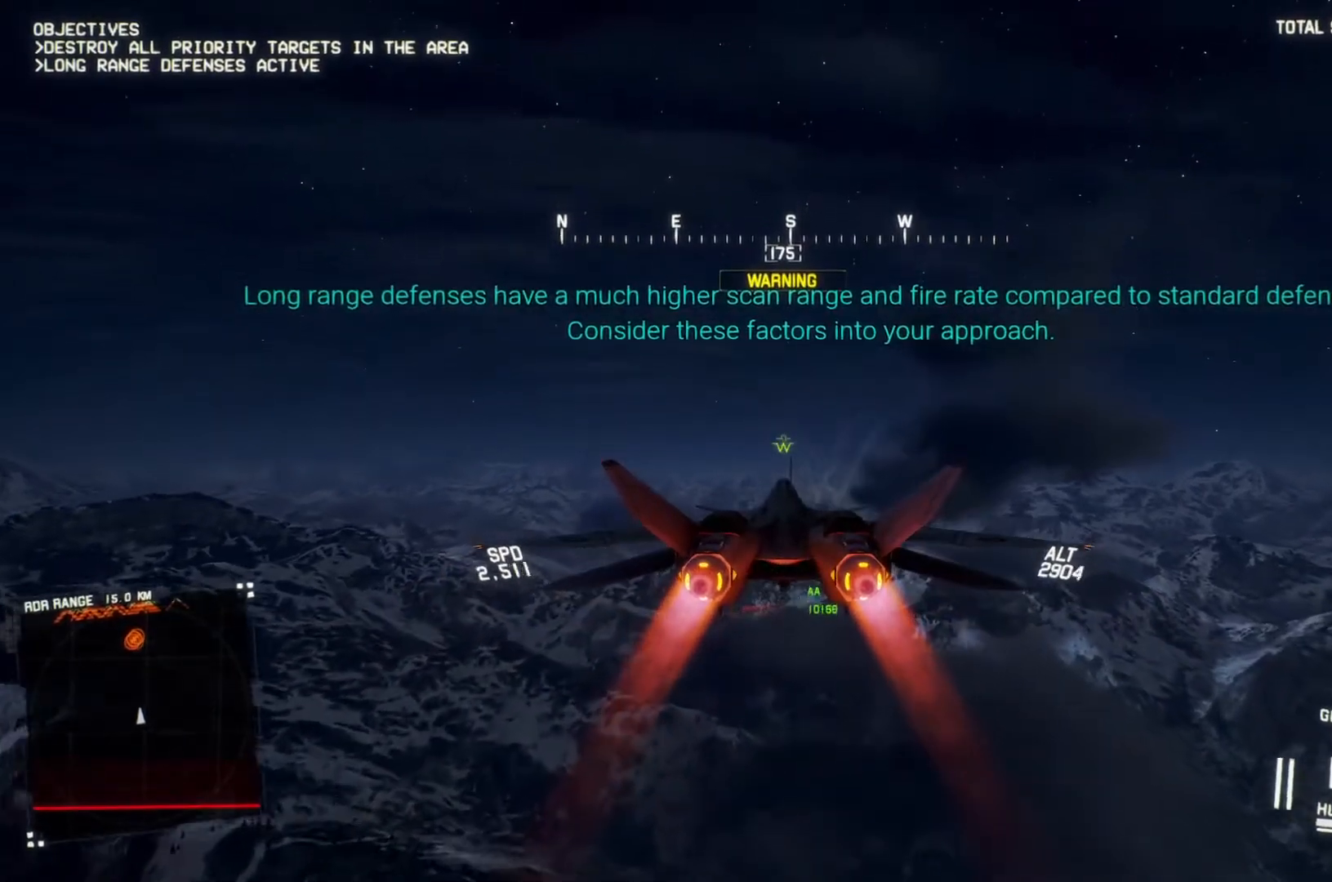
{"buttons": ["R2"], "left_stick": "center", "right_stick": "center", "button_events": [[267, "L1", "down"], [333, "L1", "up"]]}
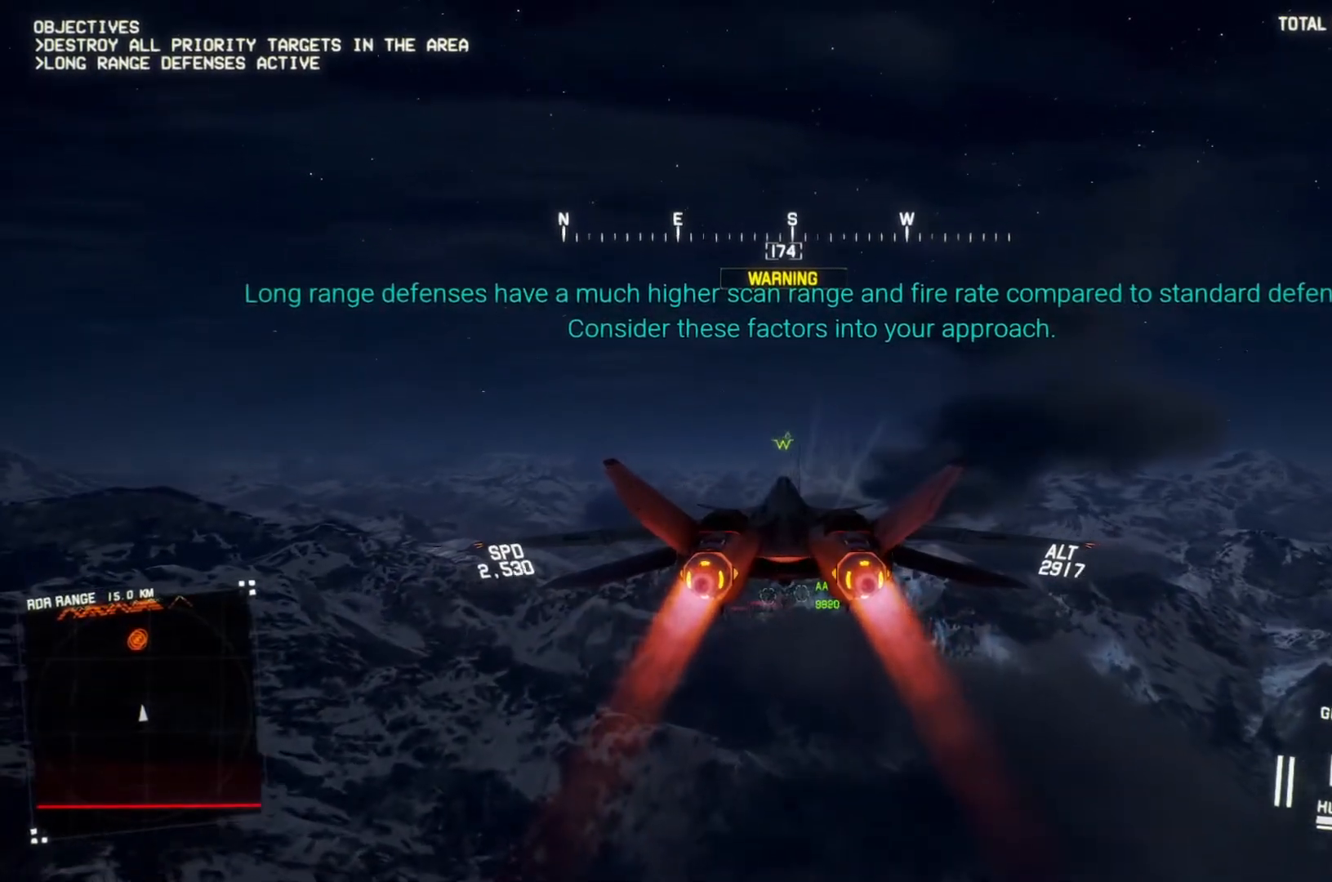
{"buttons": ["R2"], "left_stick": "center", "right_stick": "center", "button_events": []}
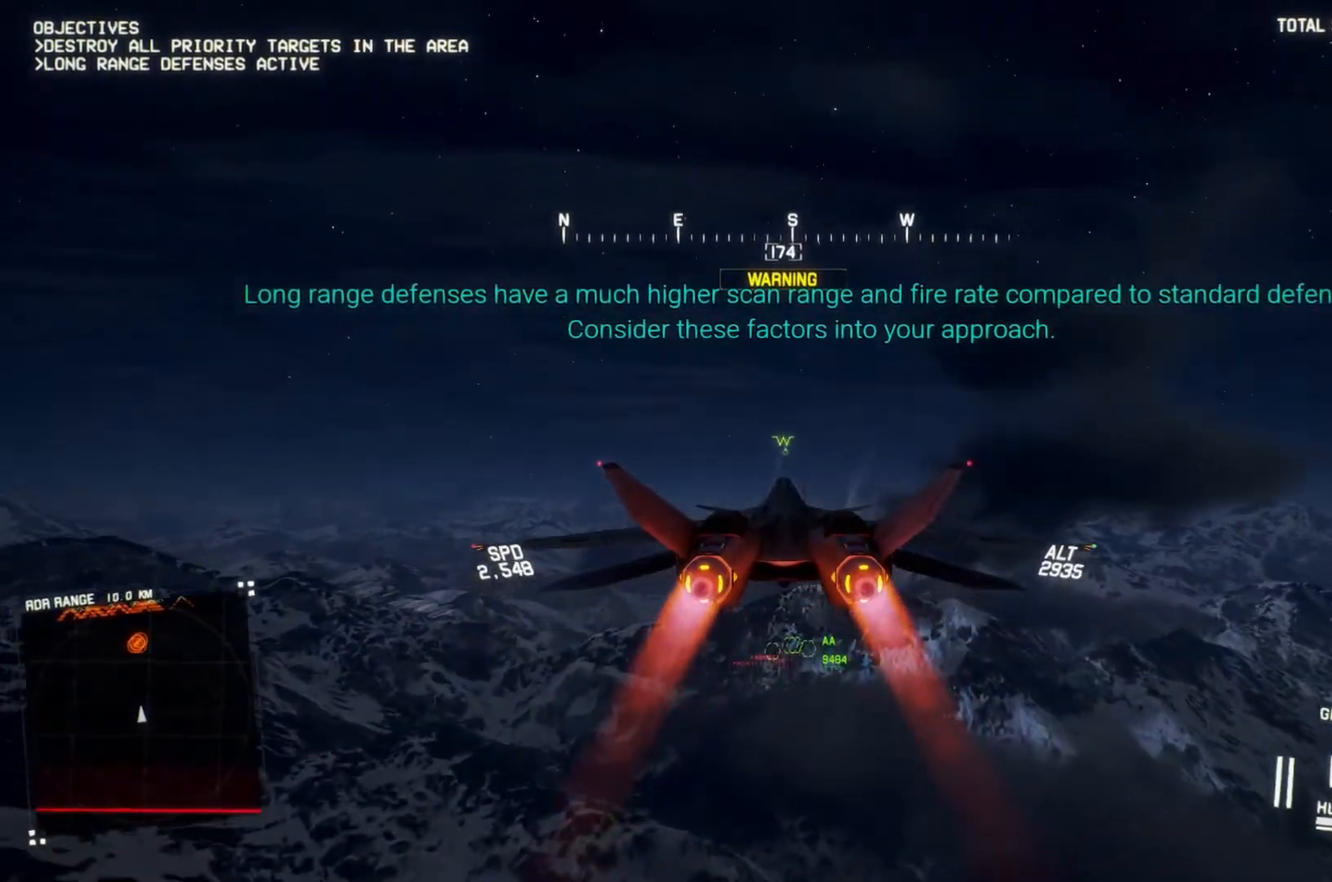
{"buttons": ["R2"], "left_stick": "center", "right_stick": "center", "button_events": [[67, "R1", "down"], [200, "R1", "up"]]}
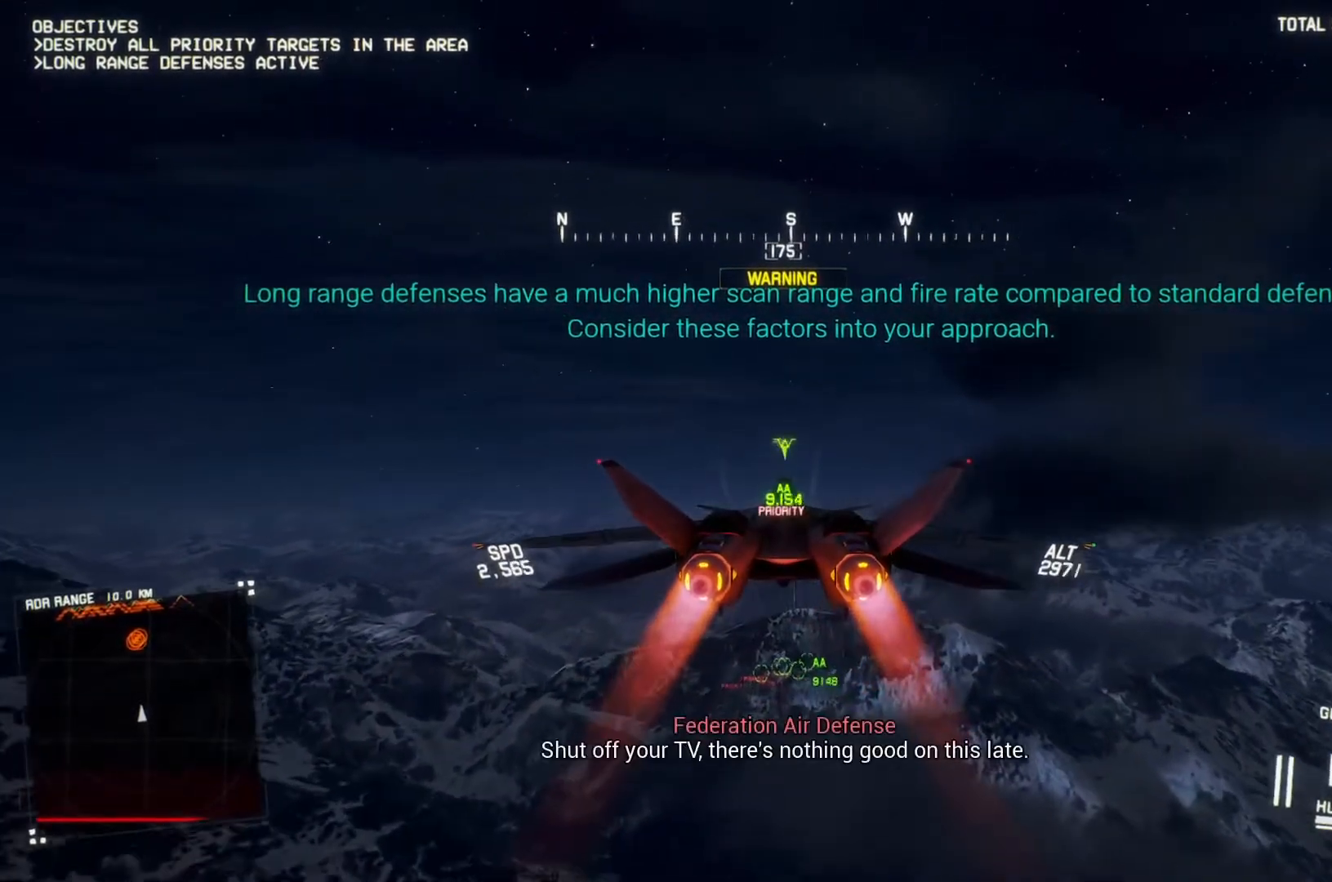
{"buttons": ["R2"], "left_stick": "center", "right_stick": "center", "button_events": []}
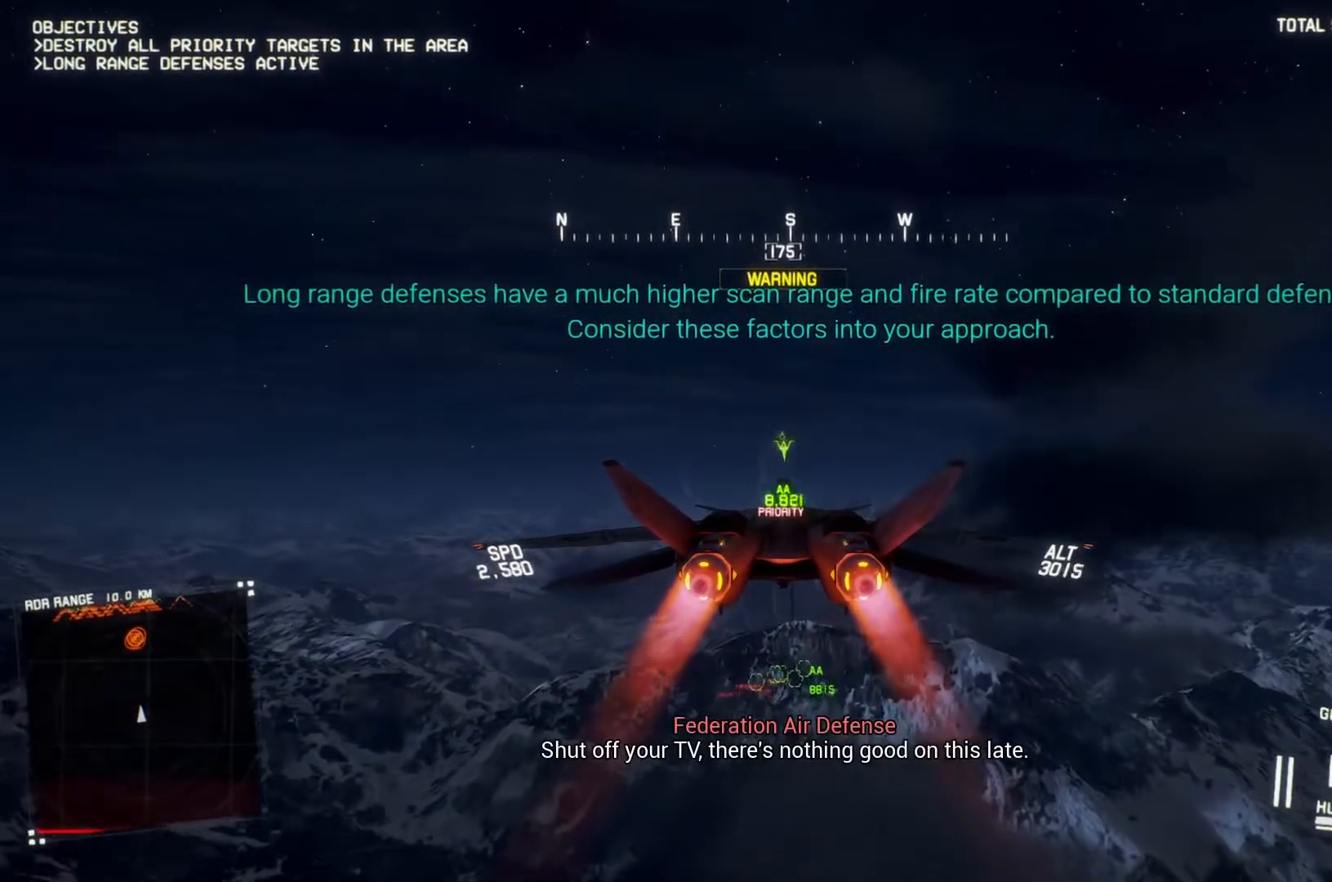
{"buttons": ["R2"], "left_stick": "center", "right_stick": "center", "button_events": [[300, "L1", "down"], [433, "L1", "up"]]}